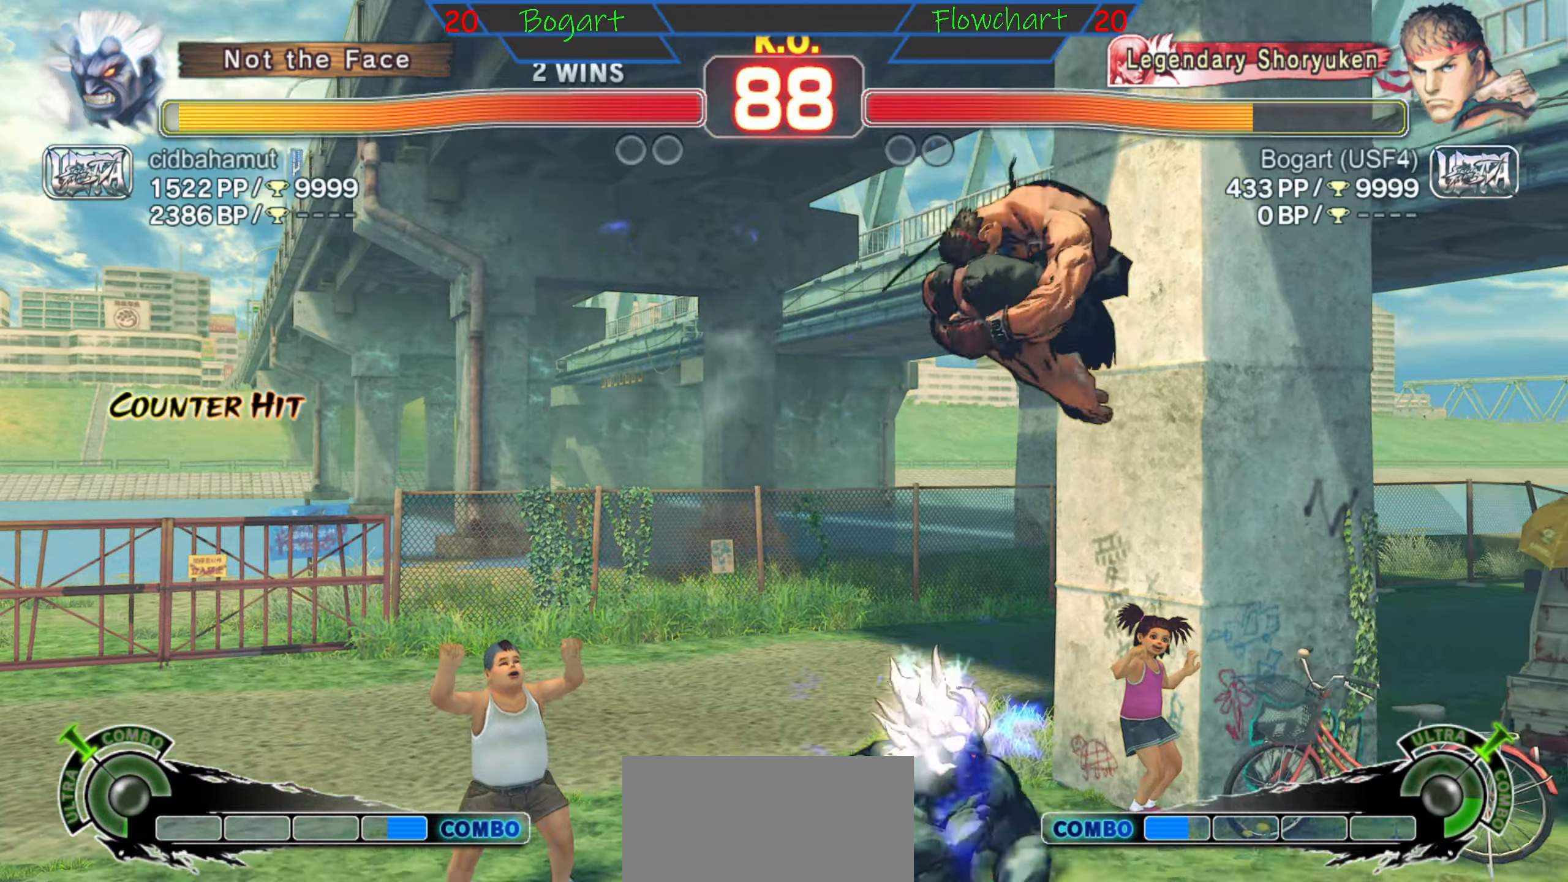
Gameplay with a controller (arcade stick); each line is a JSON object with the inputs held at the frame after it. "events" lists button and stick changes between this image and that frame as [ms after this image, input, new state], when the widget could be followed in between. Not read: L3 R3 START.
{"buttons": ["X"], "left_stick": "left", "events": [[33, "X", "up"], [50, "left_stick", "left"], [83, "X", "down"], [117, "left_stick", "down"], [200, "X", "up"], [217, "left_stick", "left"], [267, "X", "down"], [400, "X", "up"], [467, "X", "down"]]}
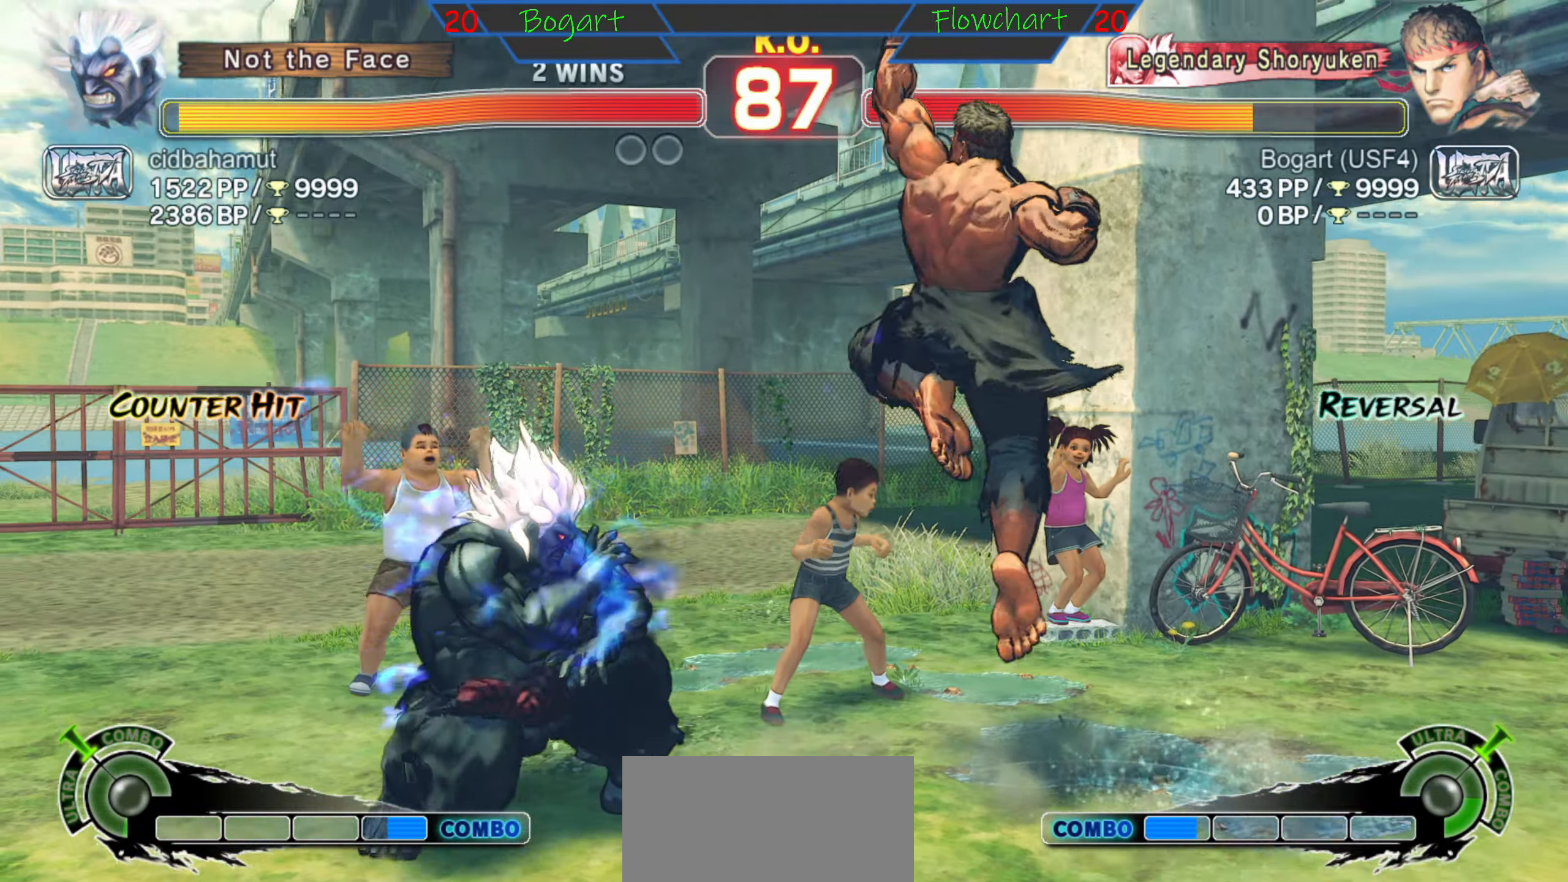
{"buttons": ["X"], "left_stick": "down", "events": [[17, "left_stick", "down"], [100, "X", "up"], [117, "left_stick", "center"], [167, "X", "down"], [167, "left_stick", "left"], [267, "left_stick", "center"], [300, "X", "up"], [367, "left_stick", "left"], [433, "X", "down"], [450, "left_stick", "down"]]}
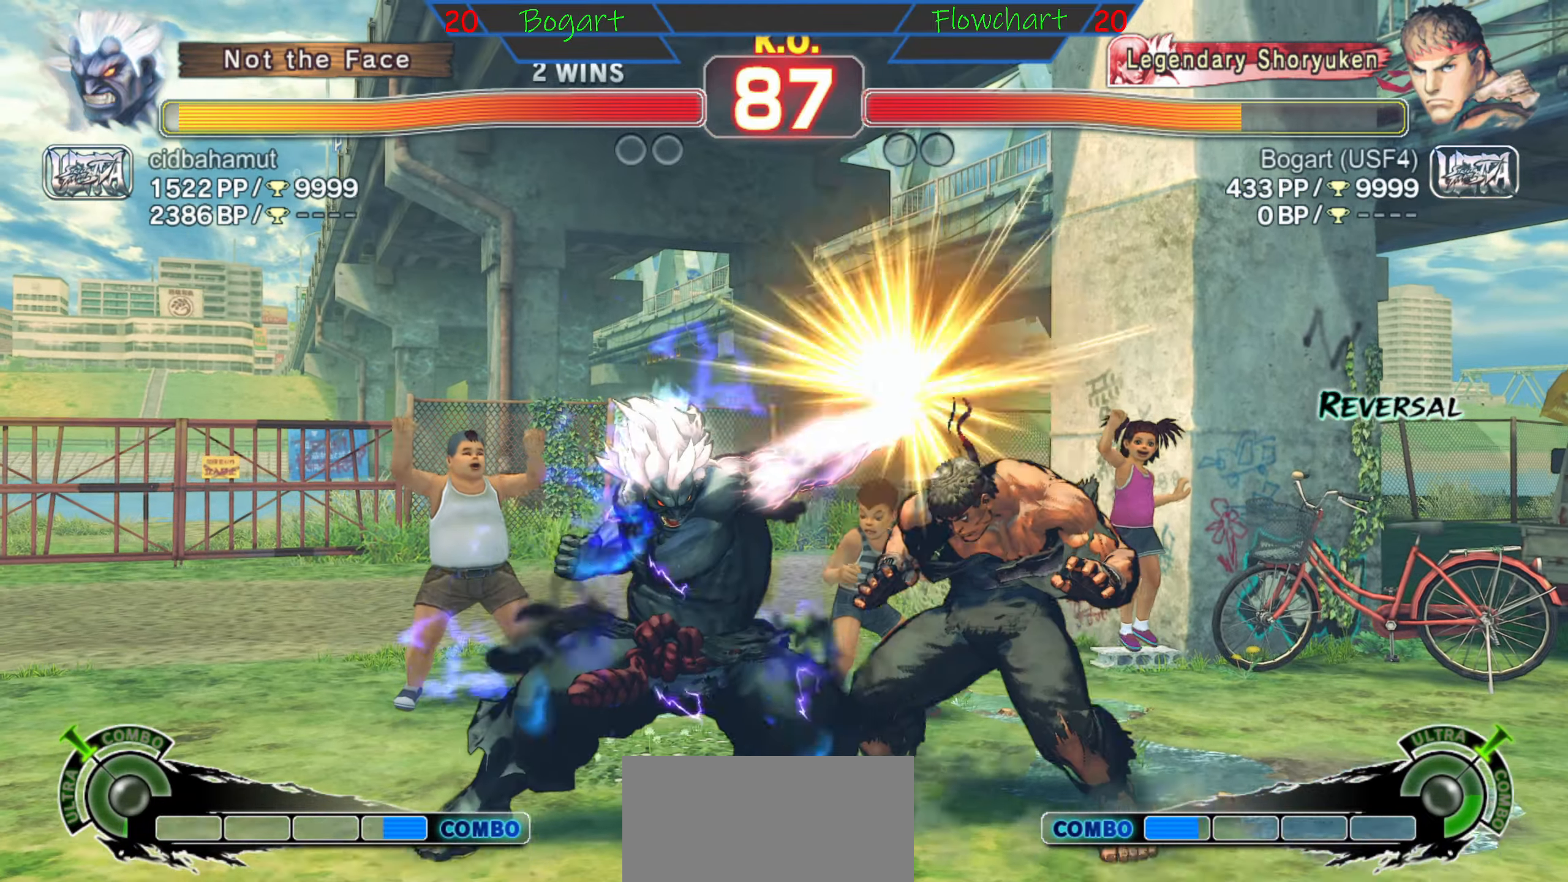
{"buttons": [], "left_stick": "down", "events": [[50, "X", "up"], [50, "left_stick", "left"], [117, "X", "down"], [167, "left_stick", "center"], [217, "X", "up"], [250, "left_stick", "left"], [267, "X", "down"], [317, "left_stick", "down"], [500, "X", "up"]]}
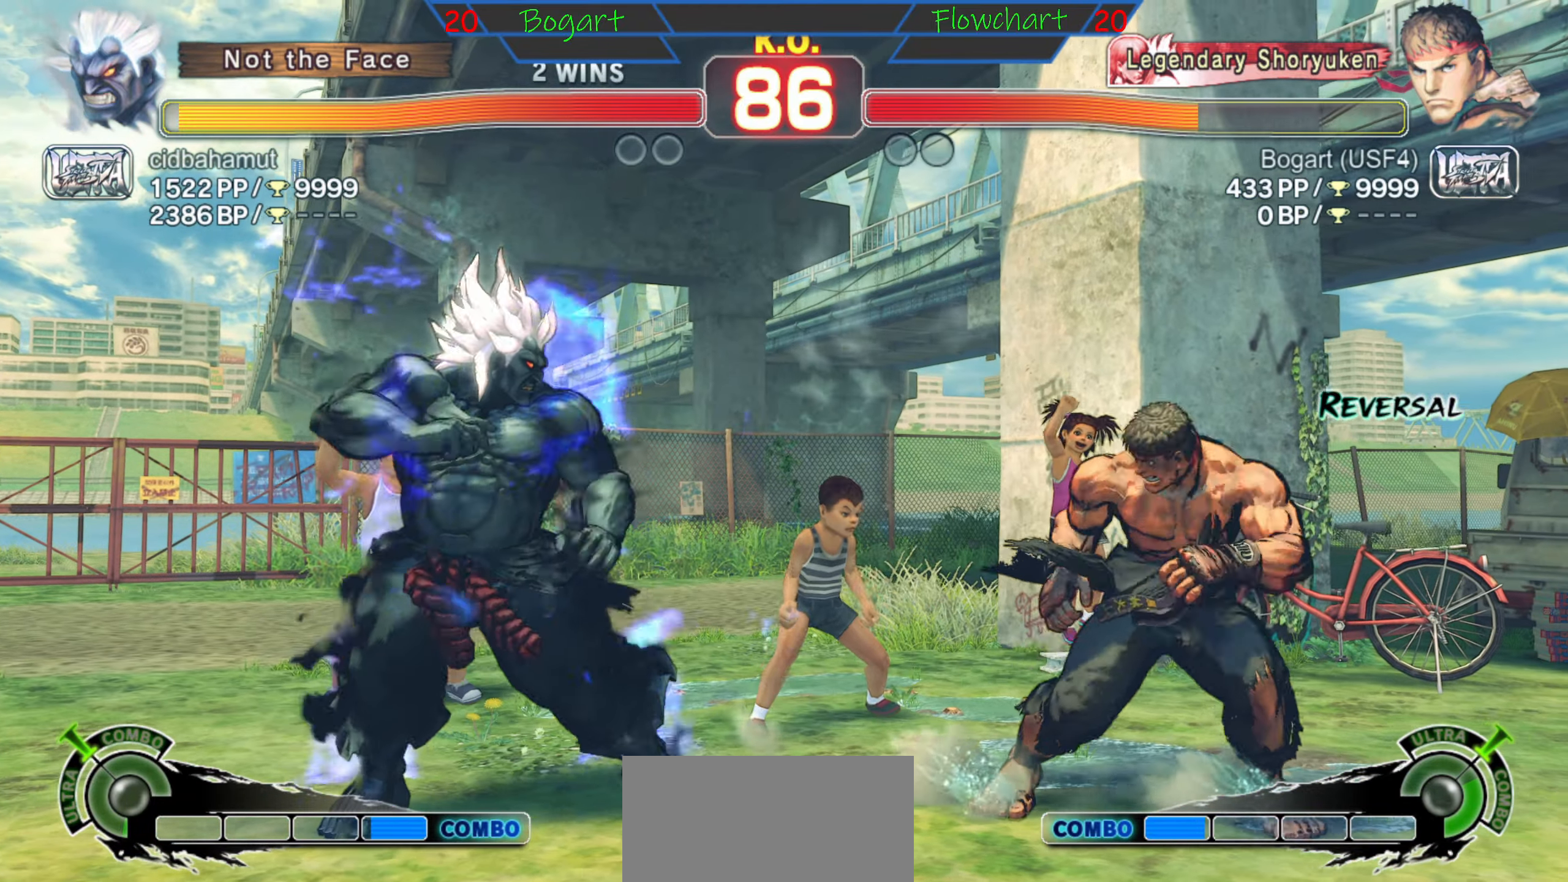
{"buttons": [], "left_stick": "left", "events": [[117, "left_stick", "left"], [183, "left_stick", "up"], [367, "left_stick", "left"]]}
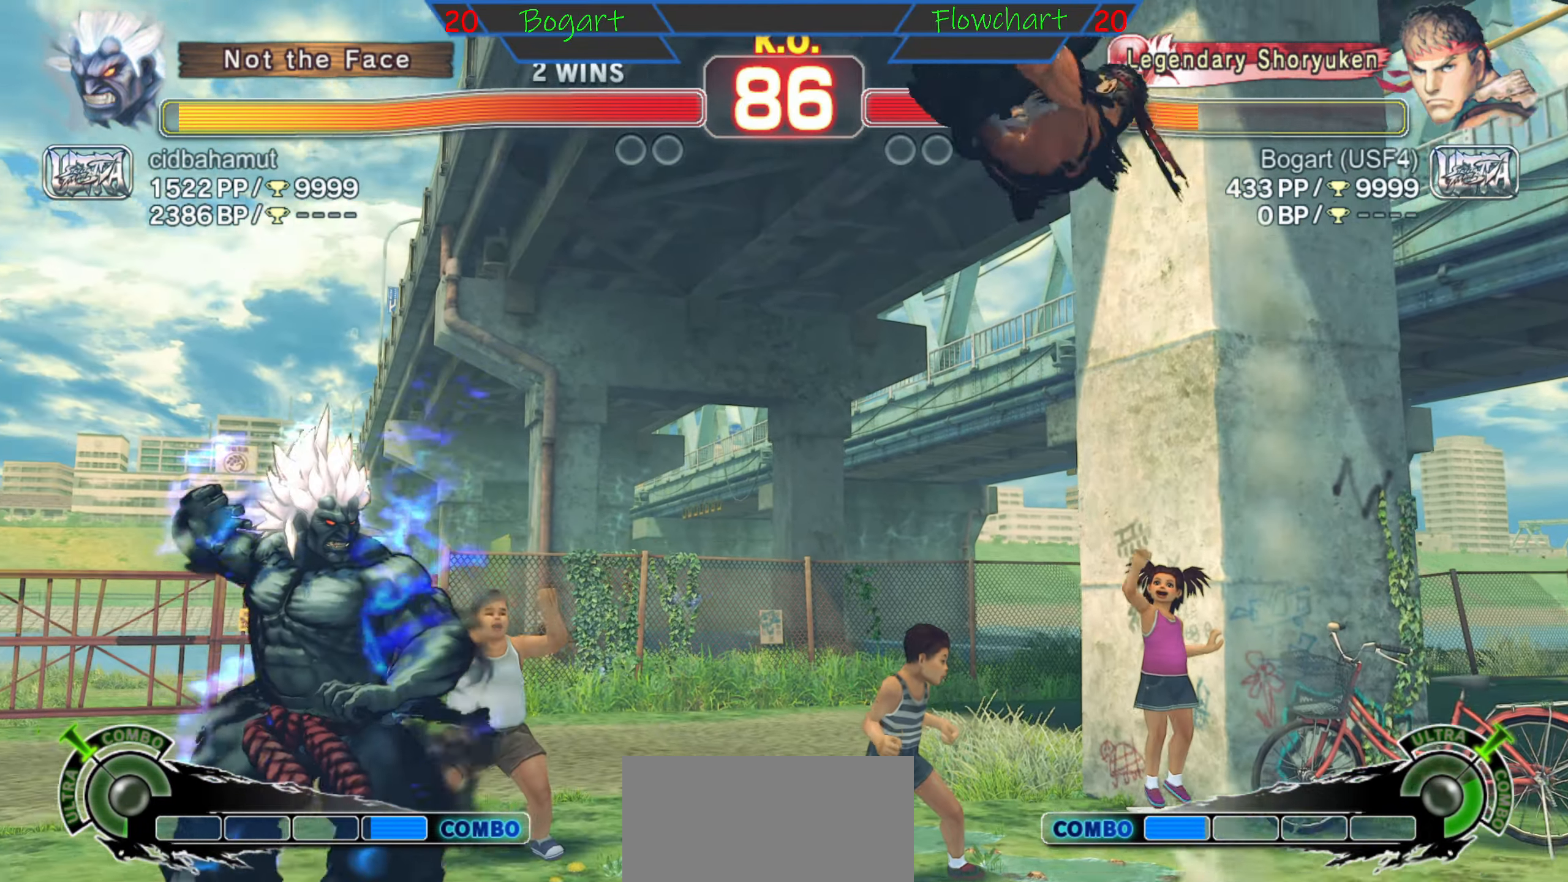
{"buttons": ["A"], "left_stick": "right", "events": [[83, "A", "down"], [83, "X", "down"], [283, "X", "up"], [300, "A", "up"], [317, "left_stick", "right"], [333, "A", "down"], [333, "X", "down"], [500, "X", "up"]]}
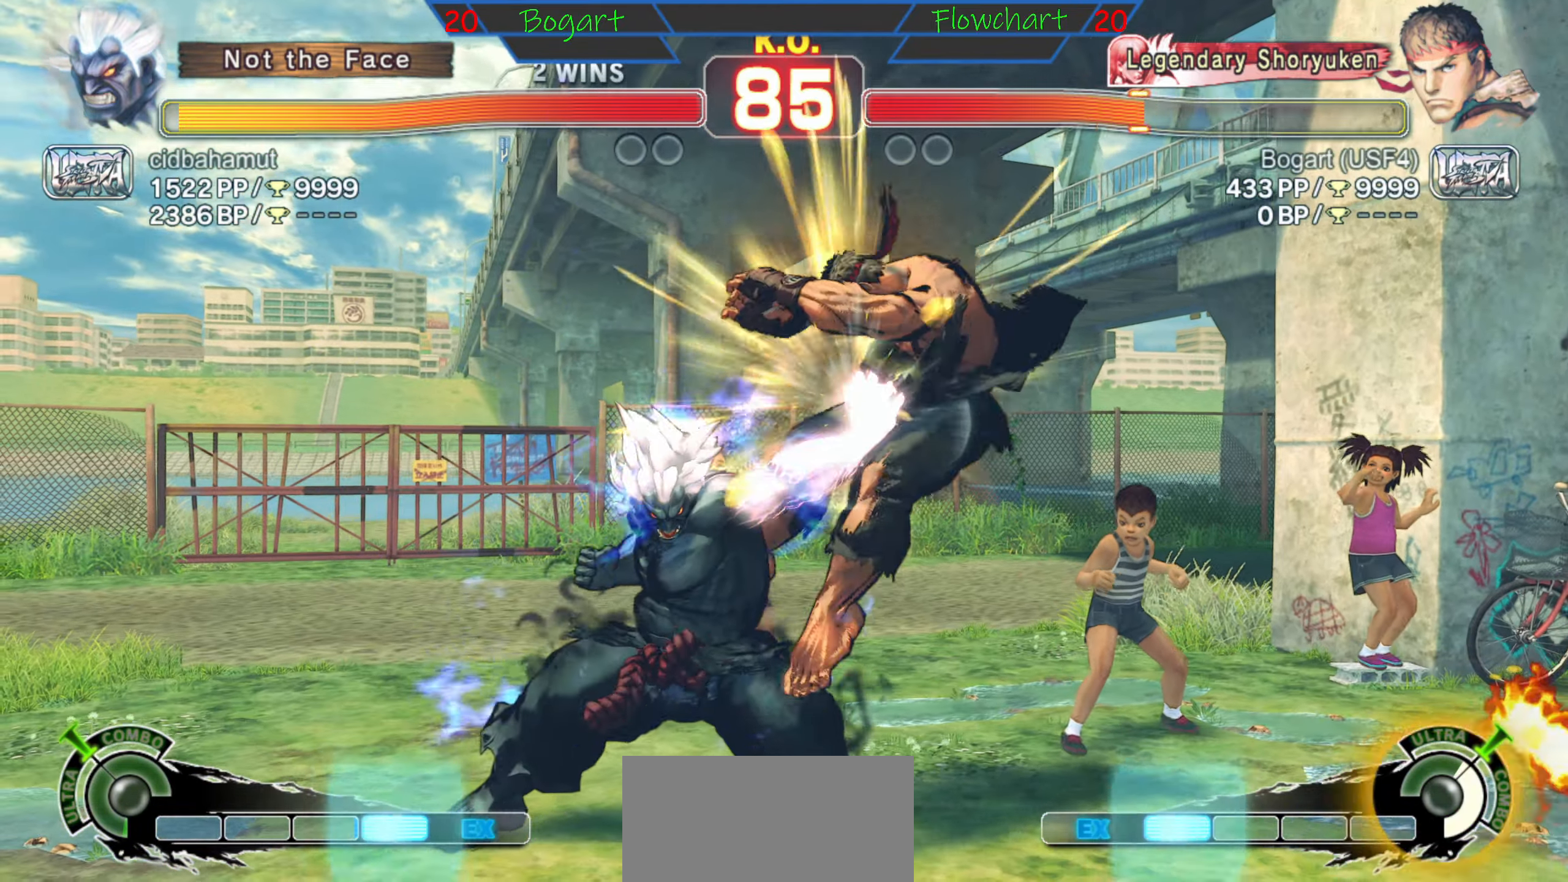
{"buttons": [], "left_stick": "right", "events": [[50, "A", "up"], [133, "A", "down"], [133, "X", "down"], [217, "A", "up"], [217, "X", "up"]]}
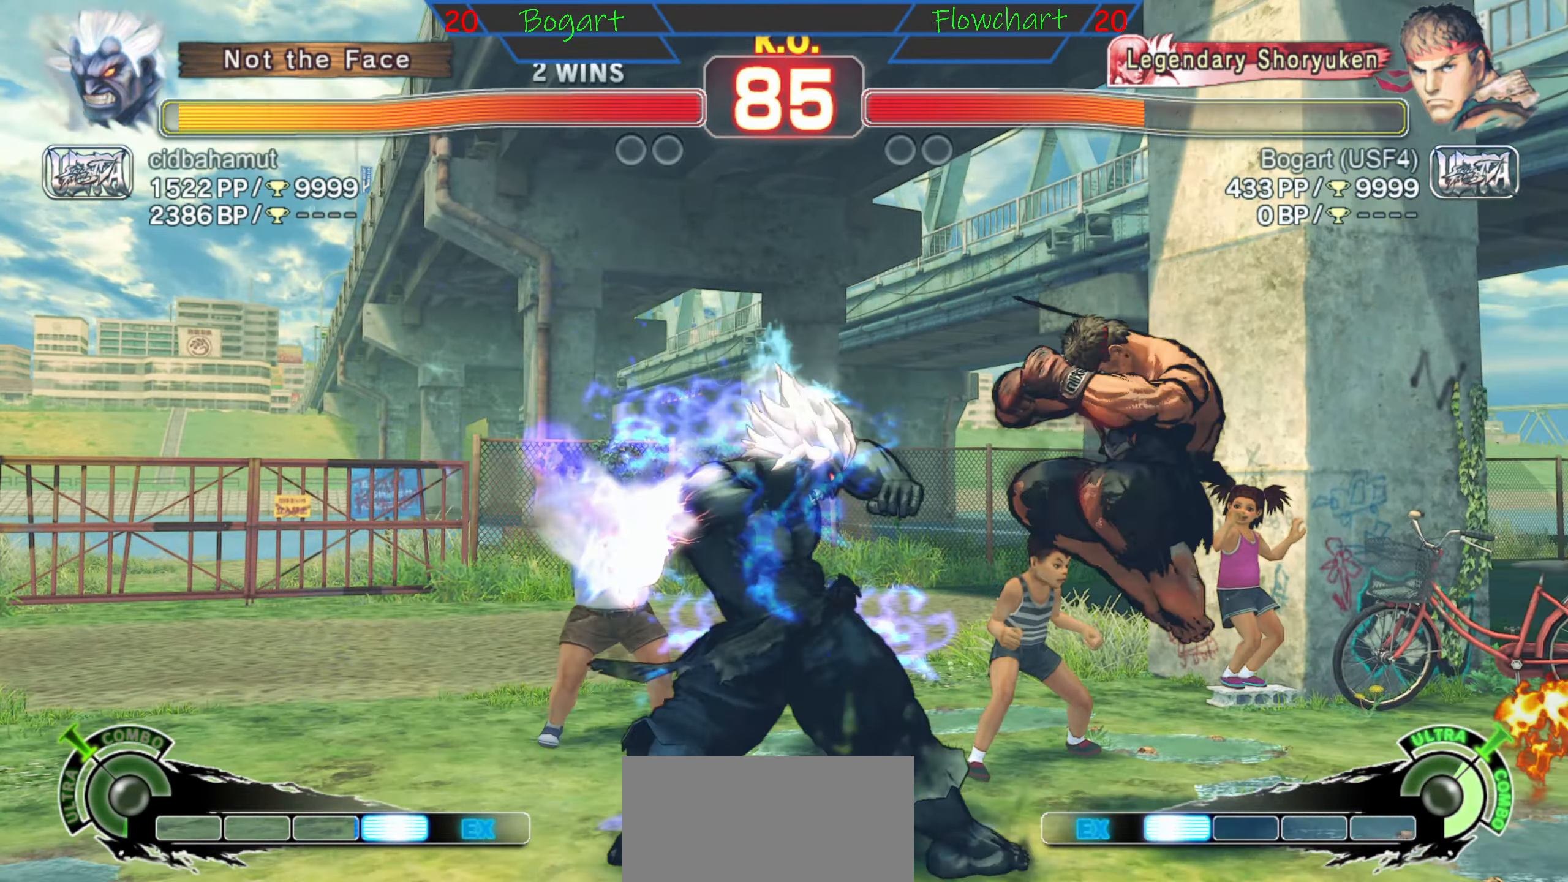
{"buttons": [], "left_stick": "center", "events": [[17, "left_stick", "center"], [100, "left_stick", "down"], [167, "left_stick", "center"], [233, "left_stick", "left"], [383, "left_stick", "center"]]}
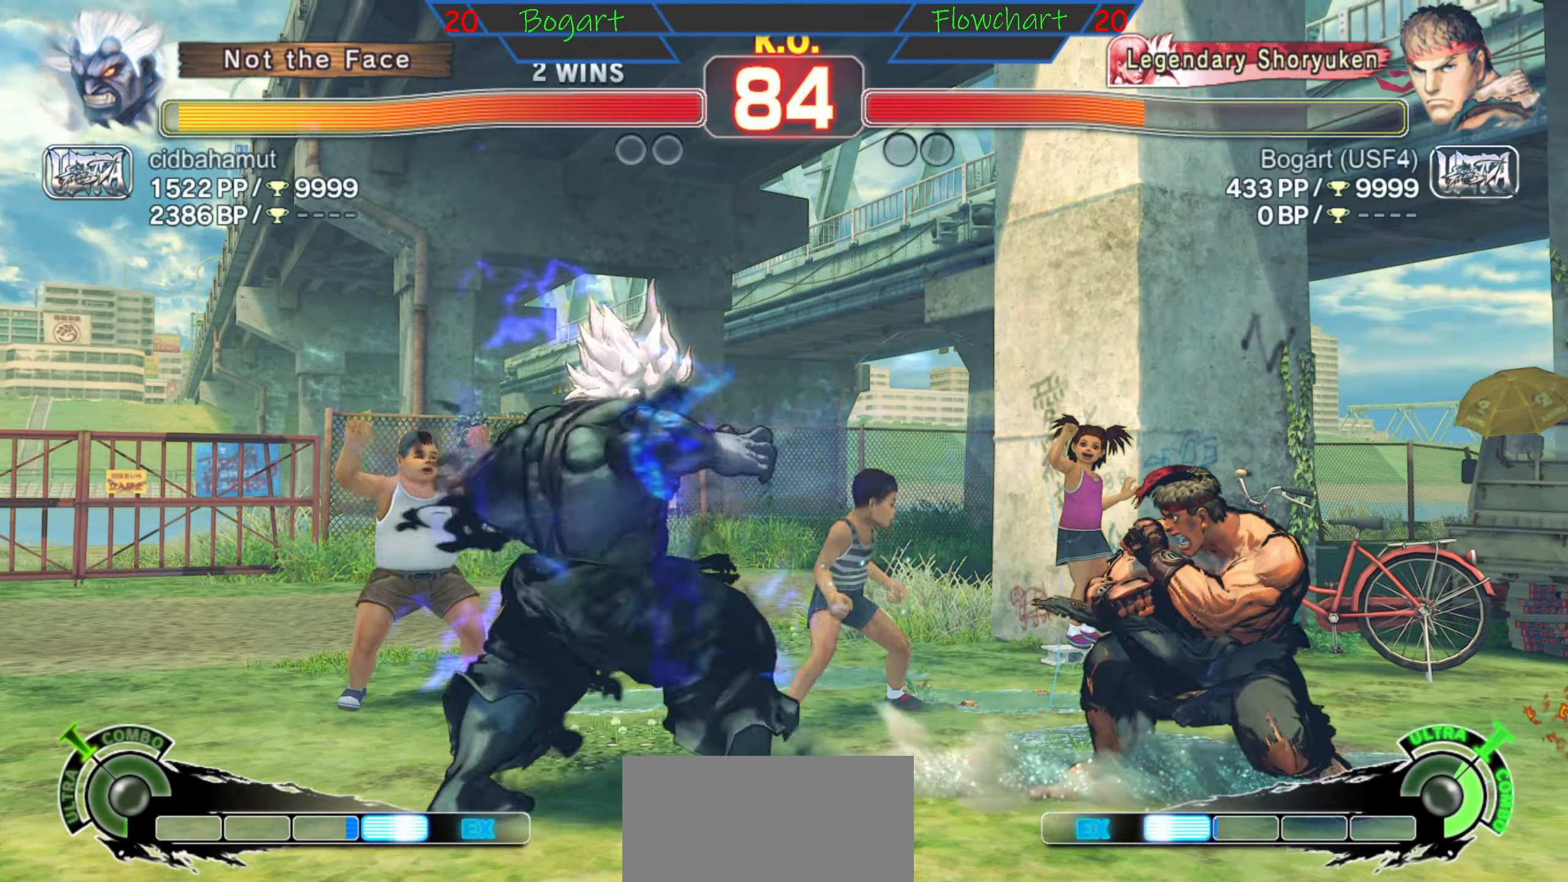
{"buttons": [], "left_stick": "down", "events": [[33, "left_stick", "left"], [167, "B", "down"], [167, "Y", "down"], [233, "left_stick", "center"], [350, "left_stick", "left"], [450, "left_stick", "center"], [467, "B", "up"], [467, "Y", "up"], [500, "left_stick", "down"]]}
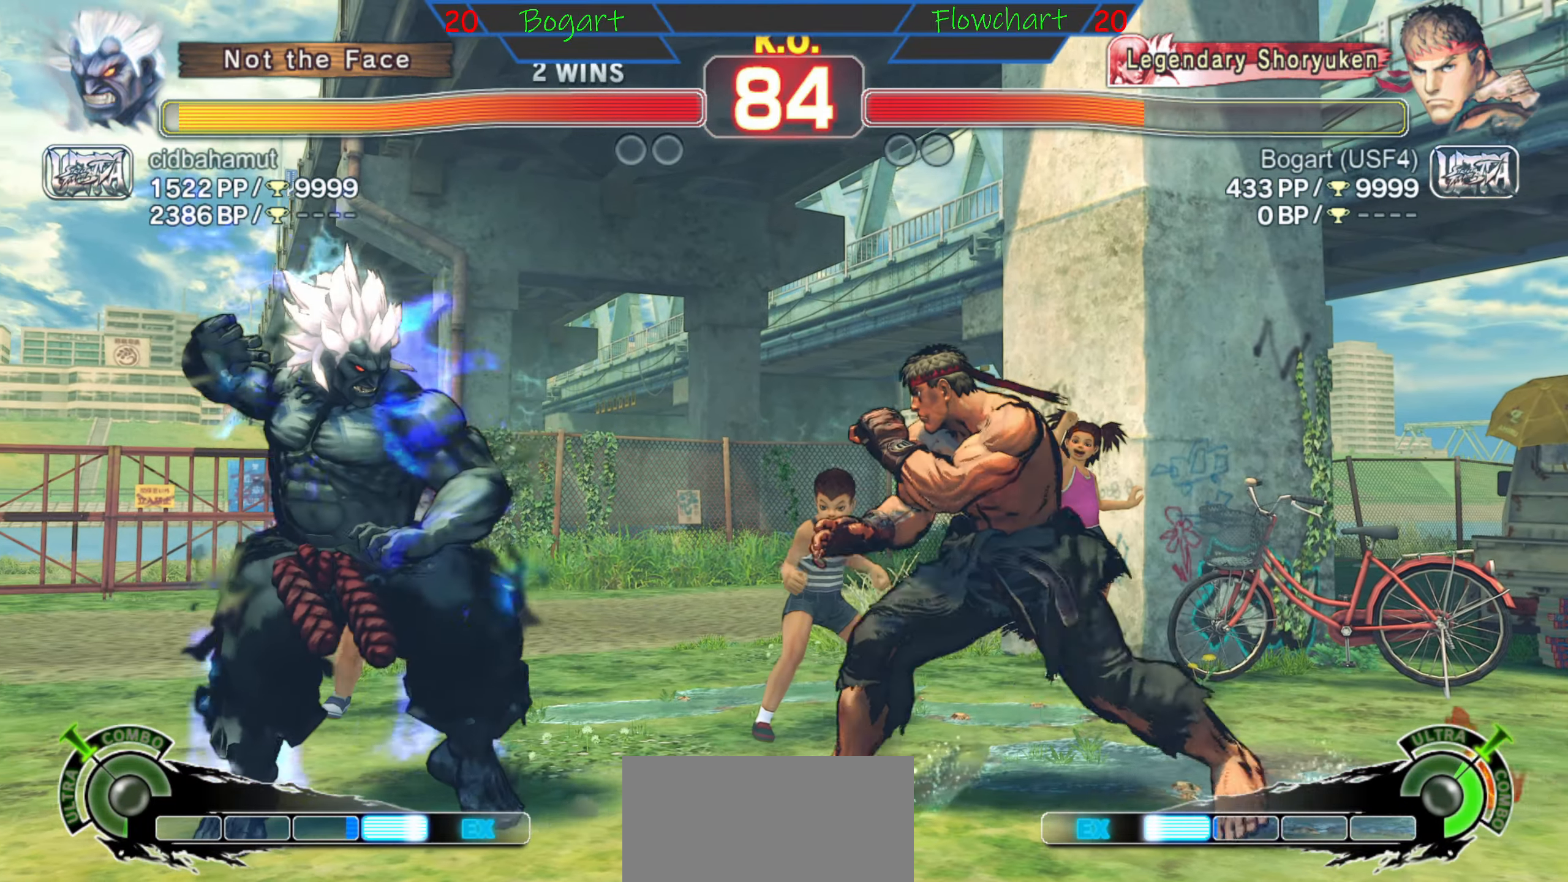
{"buttons": [], "left_stick": "down", "events": [[50, "left_stick", "center"], [100, "left_stick", "down"], [333, "R2", "down"], [483, "R2", "up"]]}
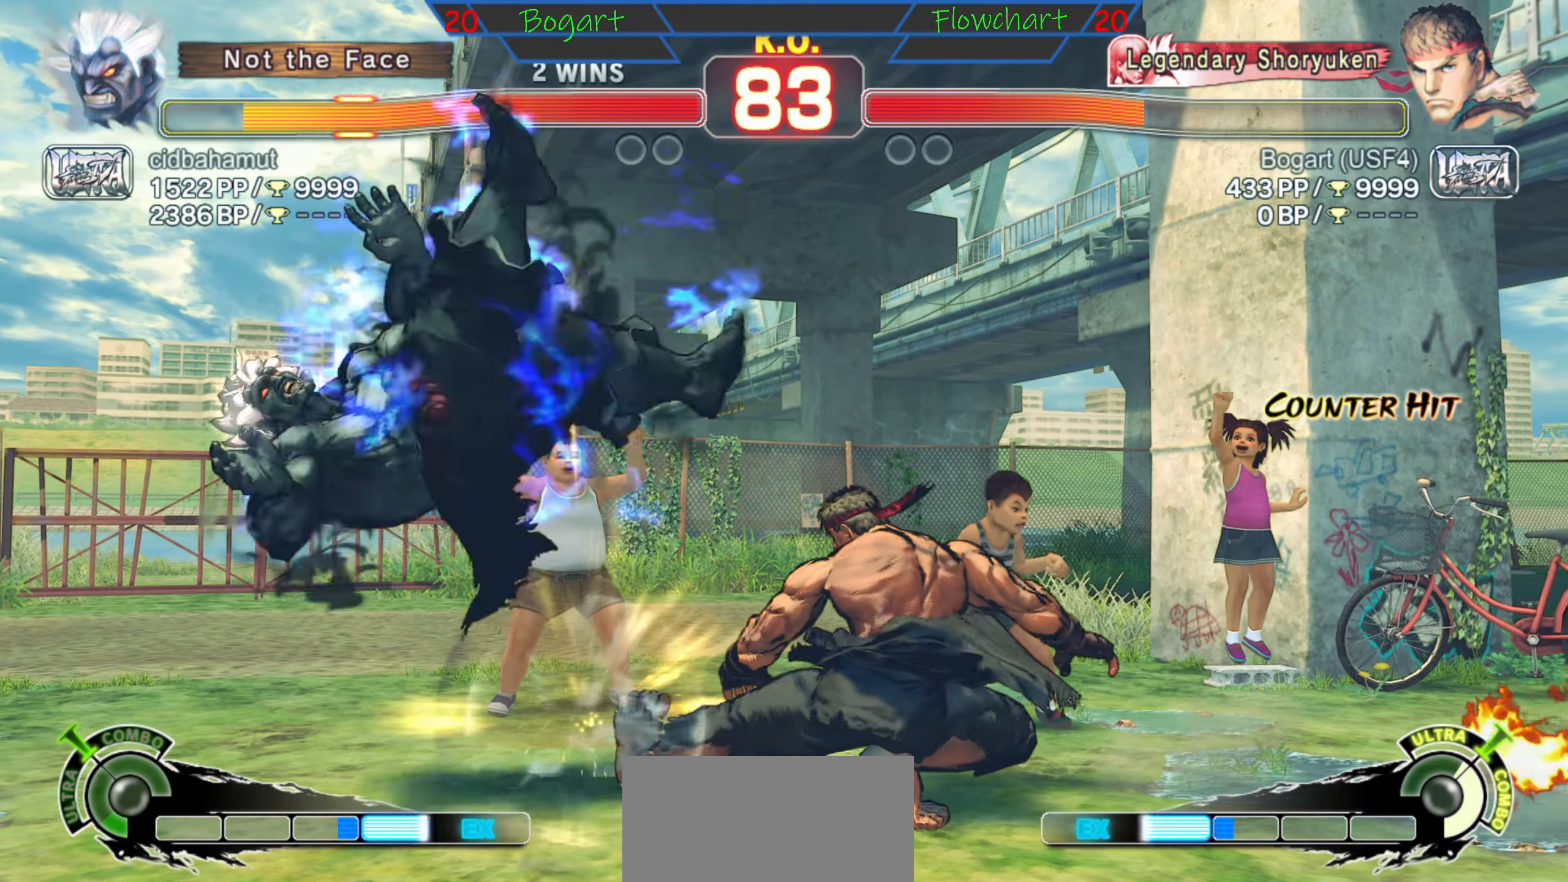
{"buttons": [], "left_stick": "left", "events": [[267, "left_stick", "center"], [334, "left_stick", "left"]]}
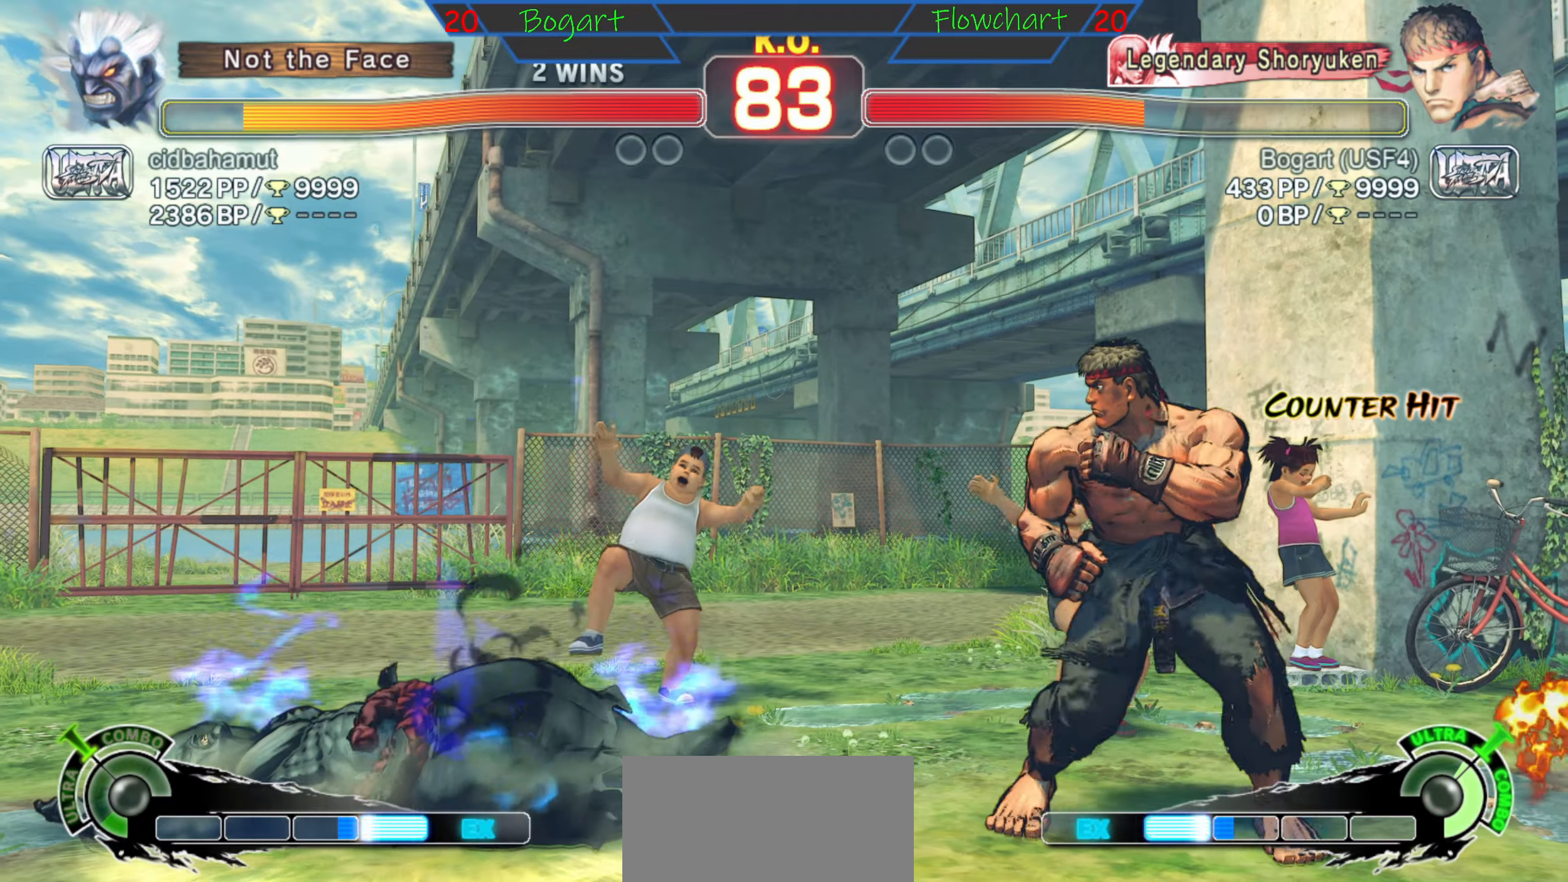
{"buttons": [], "left_stick": "center", "events": [[50, "left_stick", "center"], [117, "left_stick", "up"], [217, "left_stick", "center"]]}
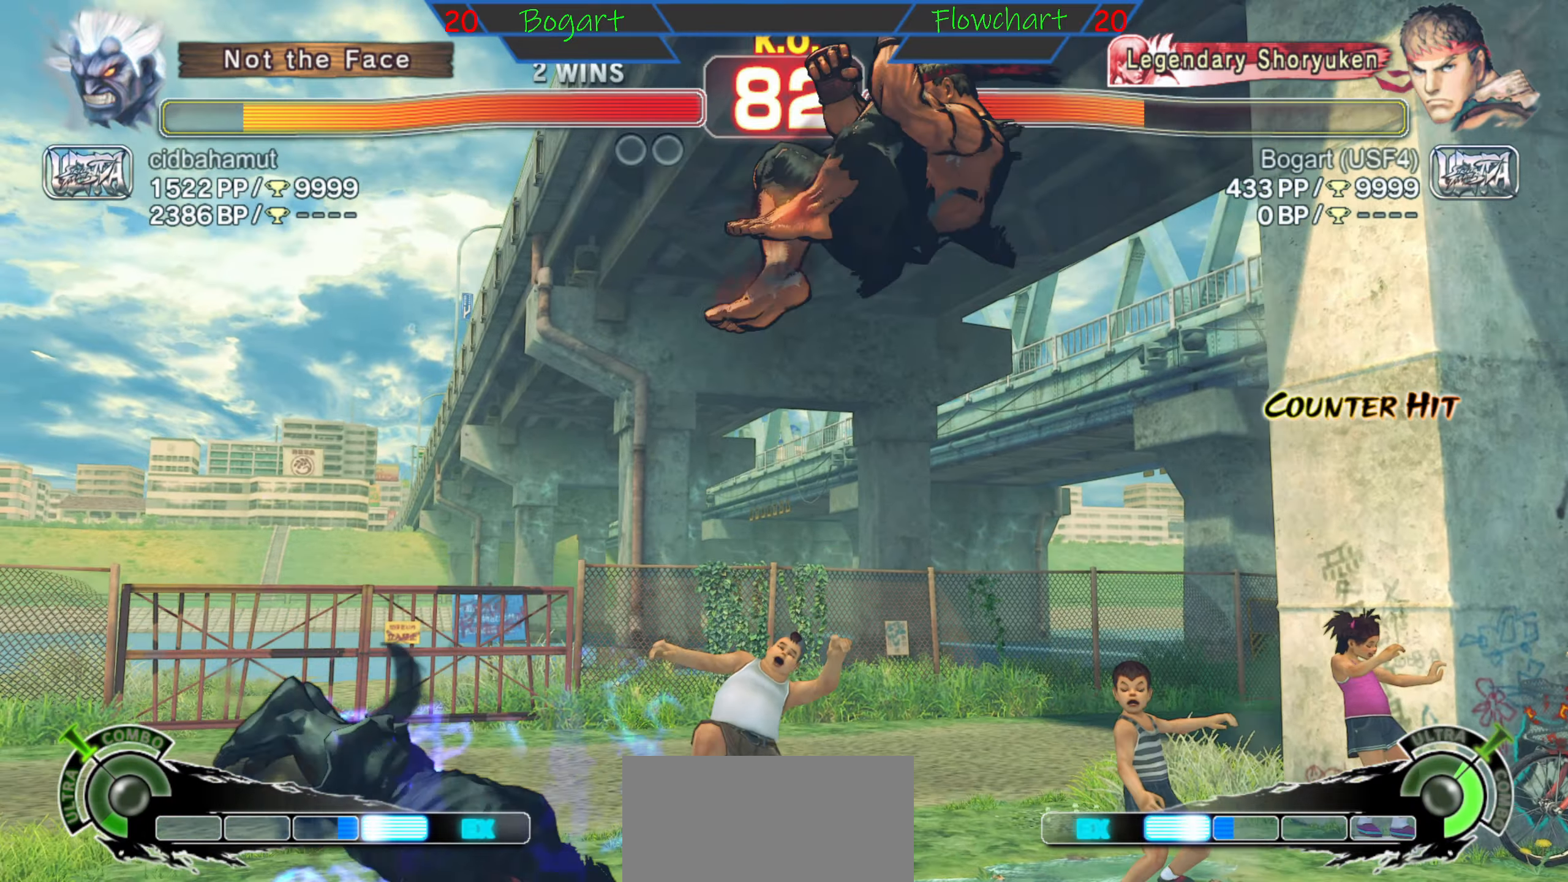
{"buttons": [], "left_stick": "right", "events": [[117, "left_stick", "right"], [317, "A", "down"], [317, "X", "down"], [467, "X", "up"], [500, "A", "up"]]}
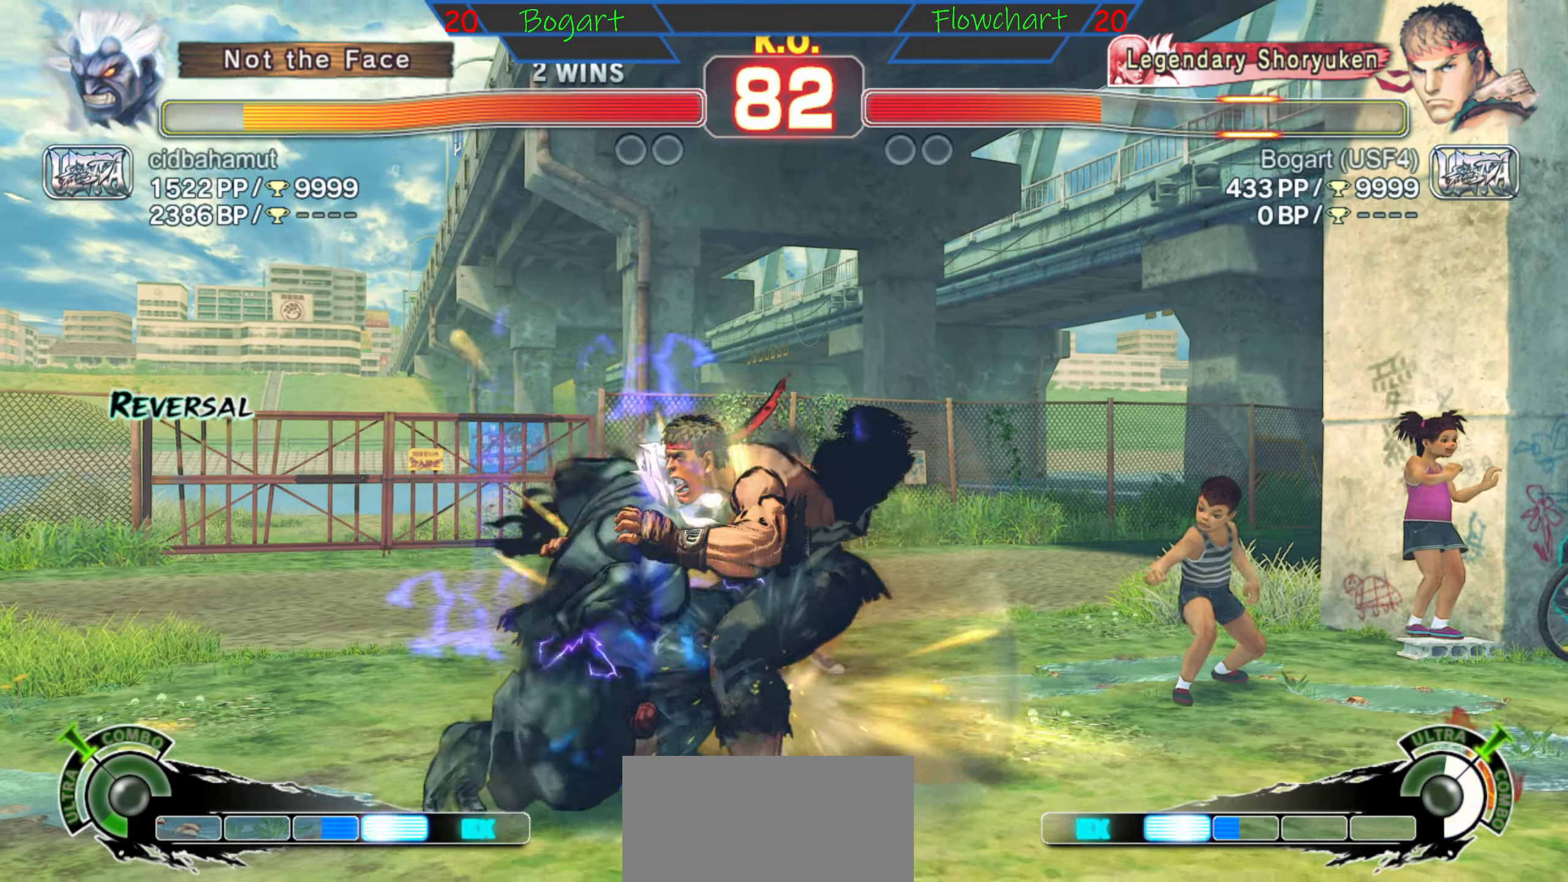
{"buttons": [], "left_stick": "right", "events": [[134, "A", "down"], [134, "X", "down"], [200, "X", "up"], [217, "A", "up"], [250, "A", "down"], [250, "X", "down"], [434, "A", "up"], [434, "X", "up"]]}
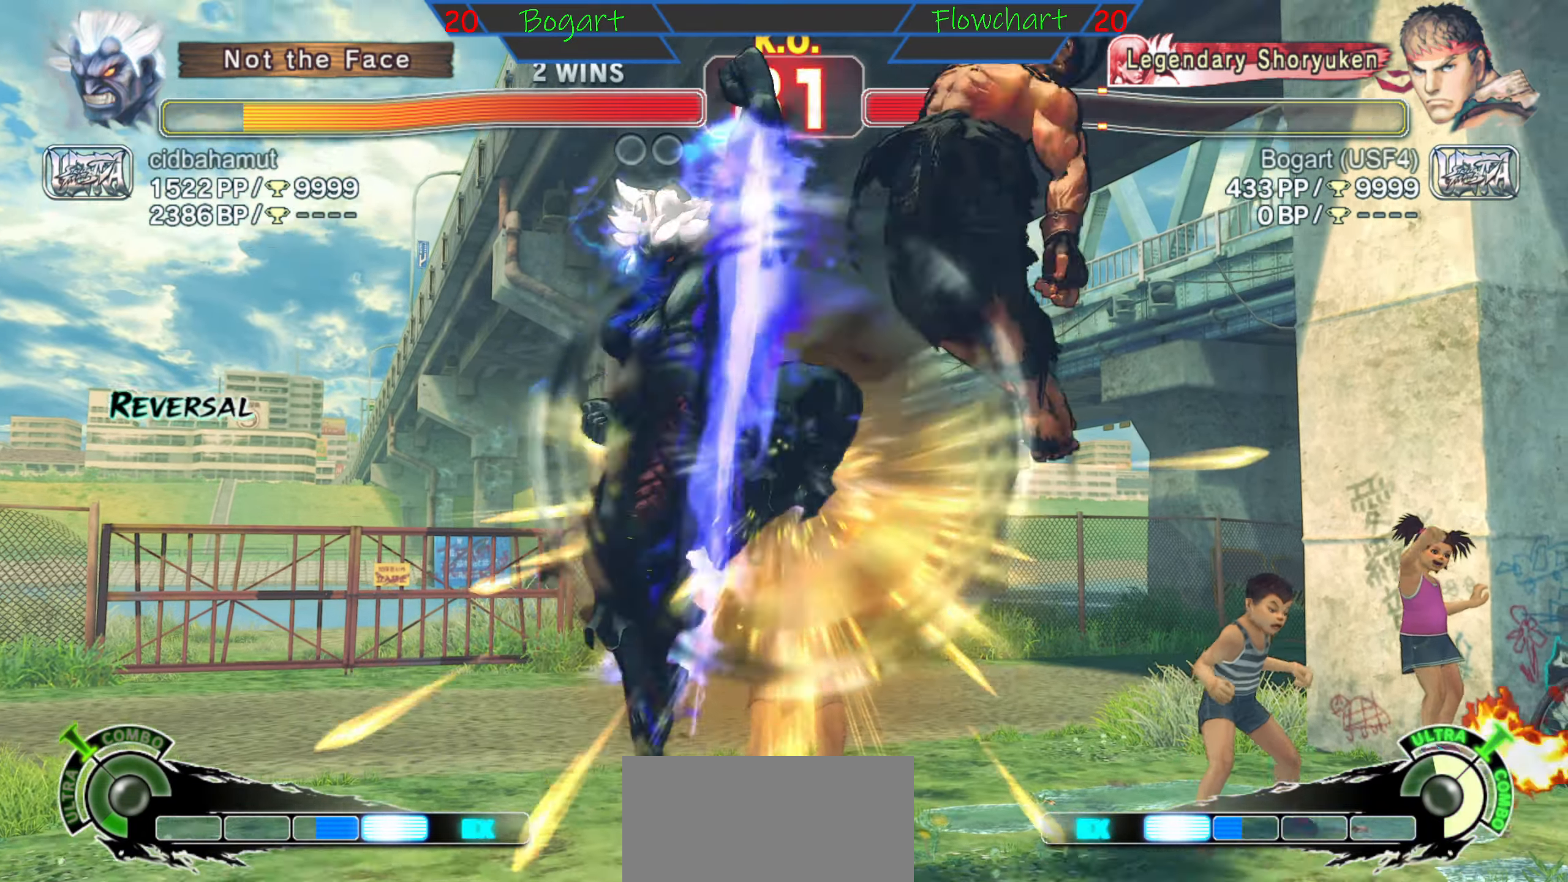
{"buttons": ["X"], "left_stick": "right", "events": [[17, "X", "down"], [67, "A", "down"], [317, "A", "up"]]}
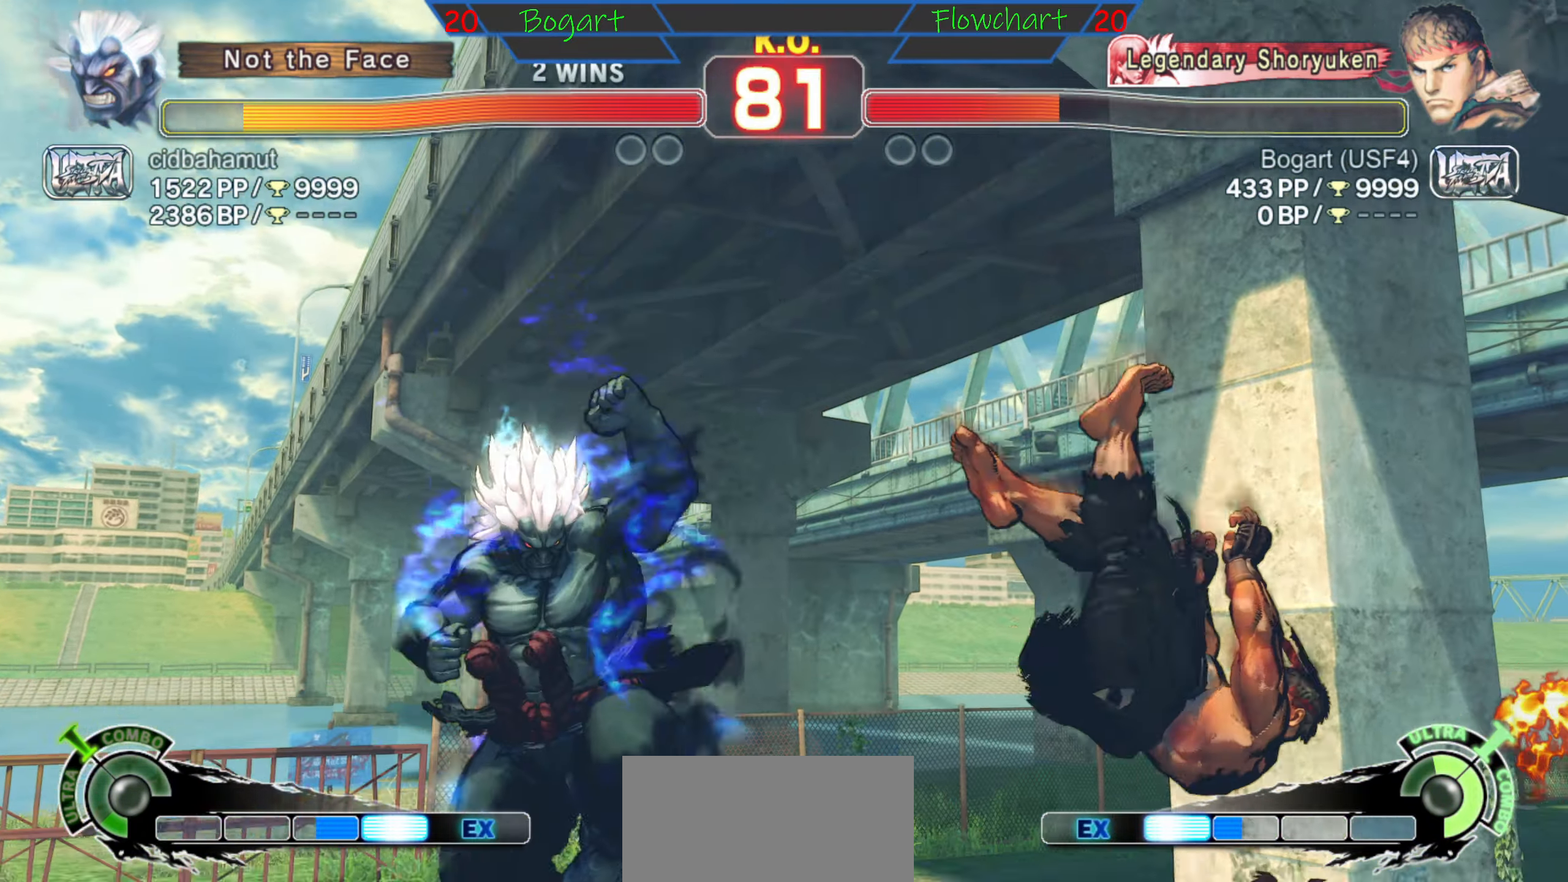
{"buttons": ["A", "X"], "left_stick": "right", "events": [[34, "A", "down"], [250, "X", "up"], [284, "A", "up"], [317, "X", "down"], [334, "A", "down"]]}
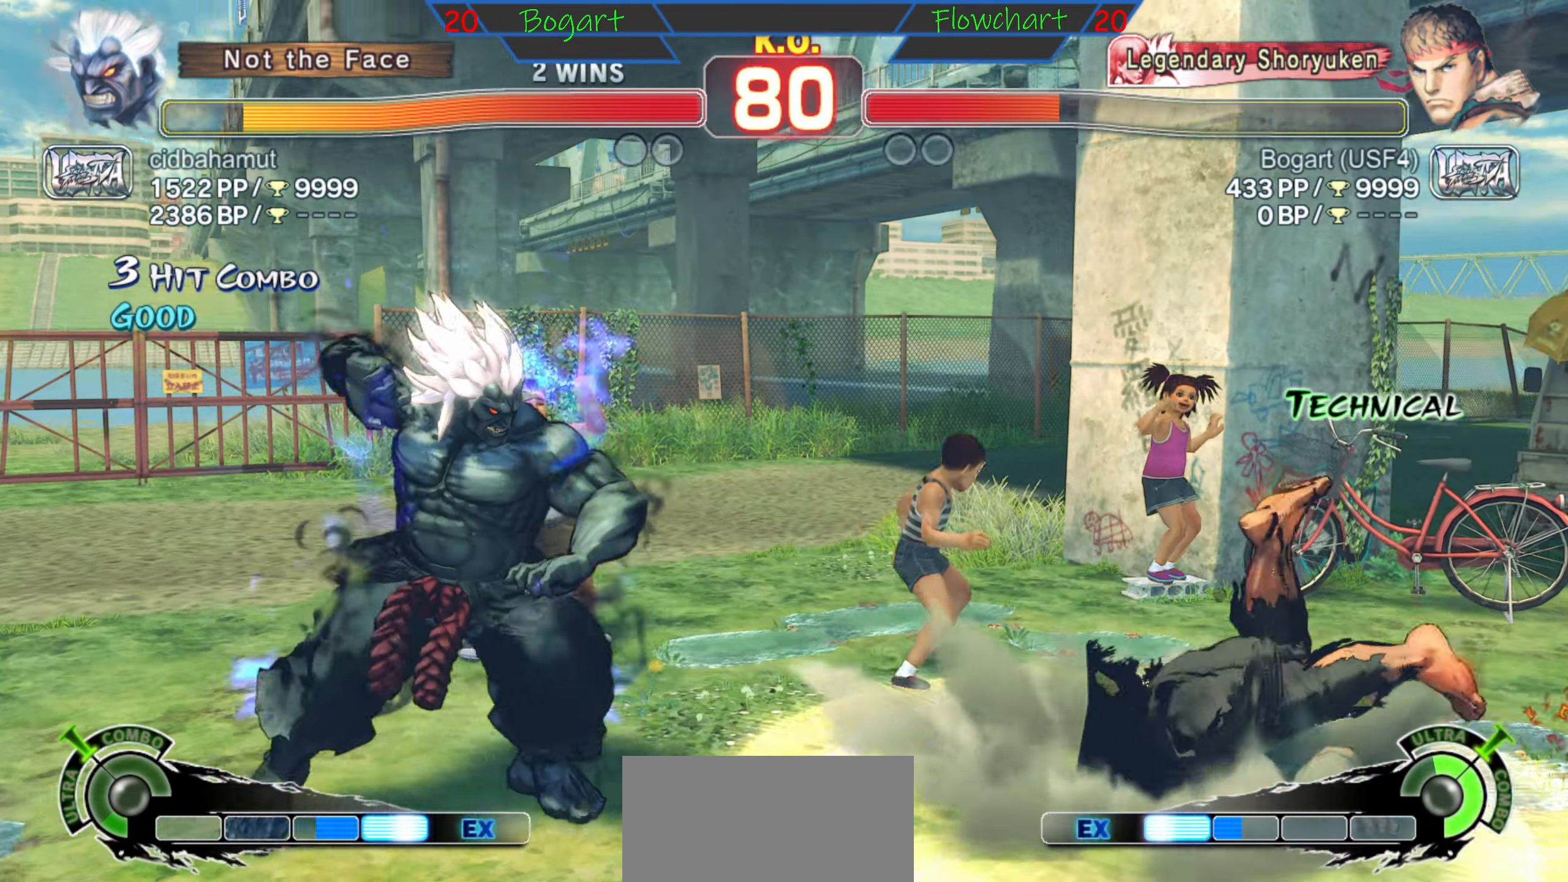
{"buttons": [], "left_stick": "right", "events": [[17, "X", "up"], [50, "A", "up"]]}
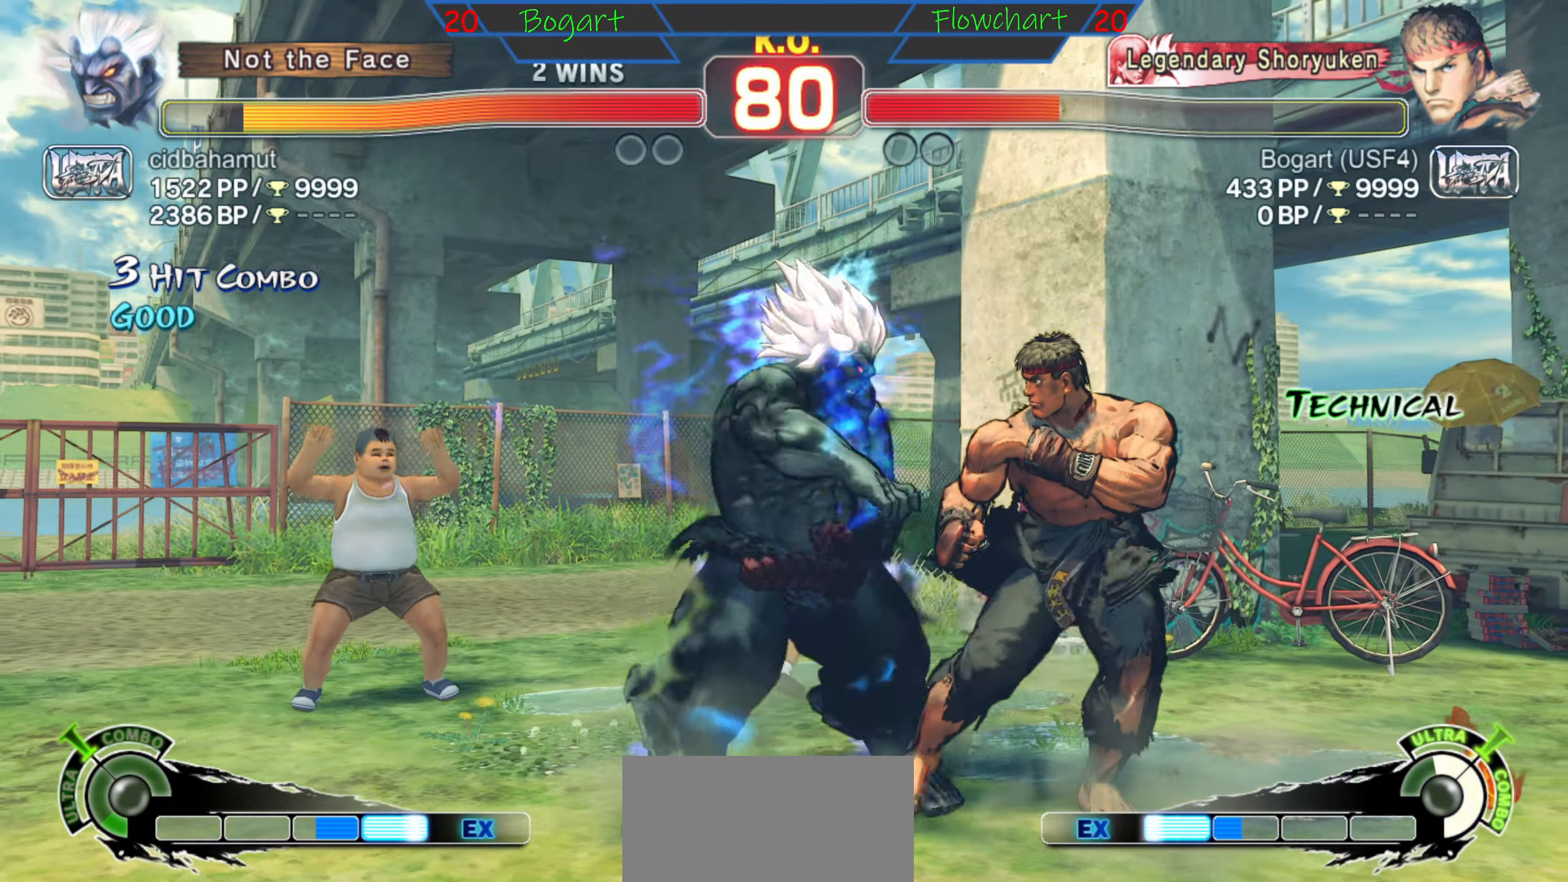
{"buttons": ["B", "Y"], "left_stick": "right", "events": [[334, "B", "down"], [334, "Y", "down"], [384, "left_stick", "center"], [500, "left_stick", "right"]]}
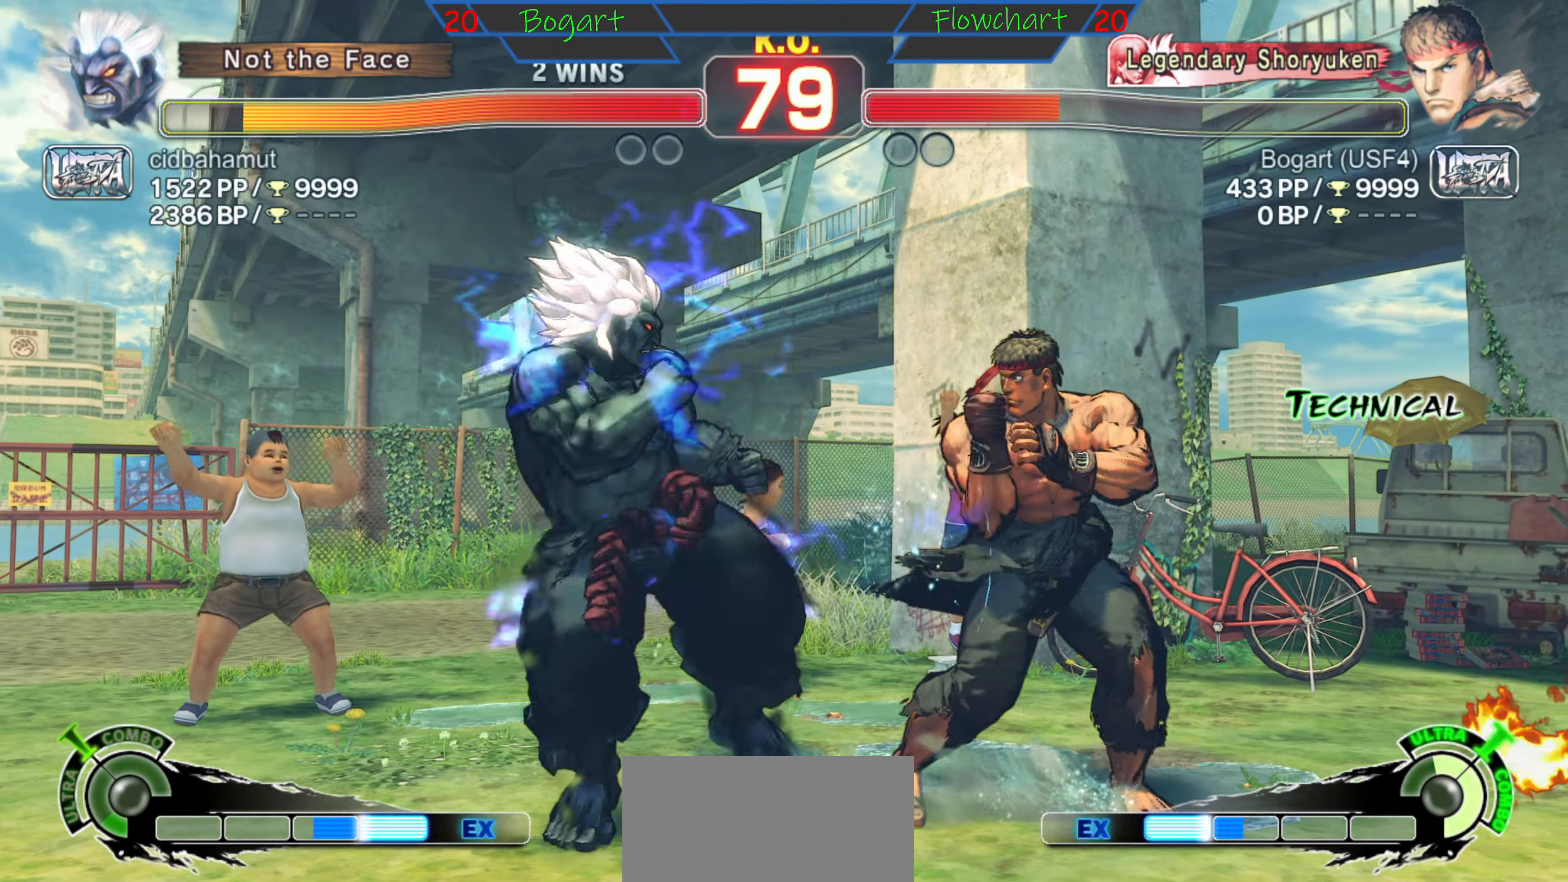
{"buttons": [], "left_stick": "right", "events": [[117, "left_stick", "center"], [184, "Y", "up"], [267, "B", "up"], [267, "left_stick", "right"]]}
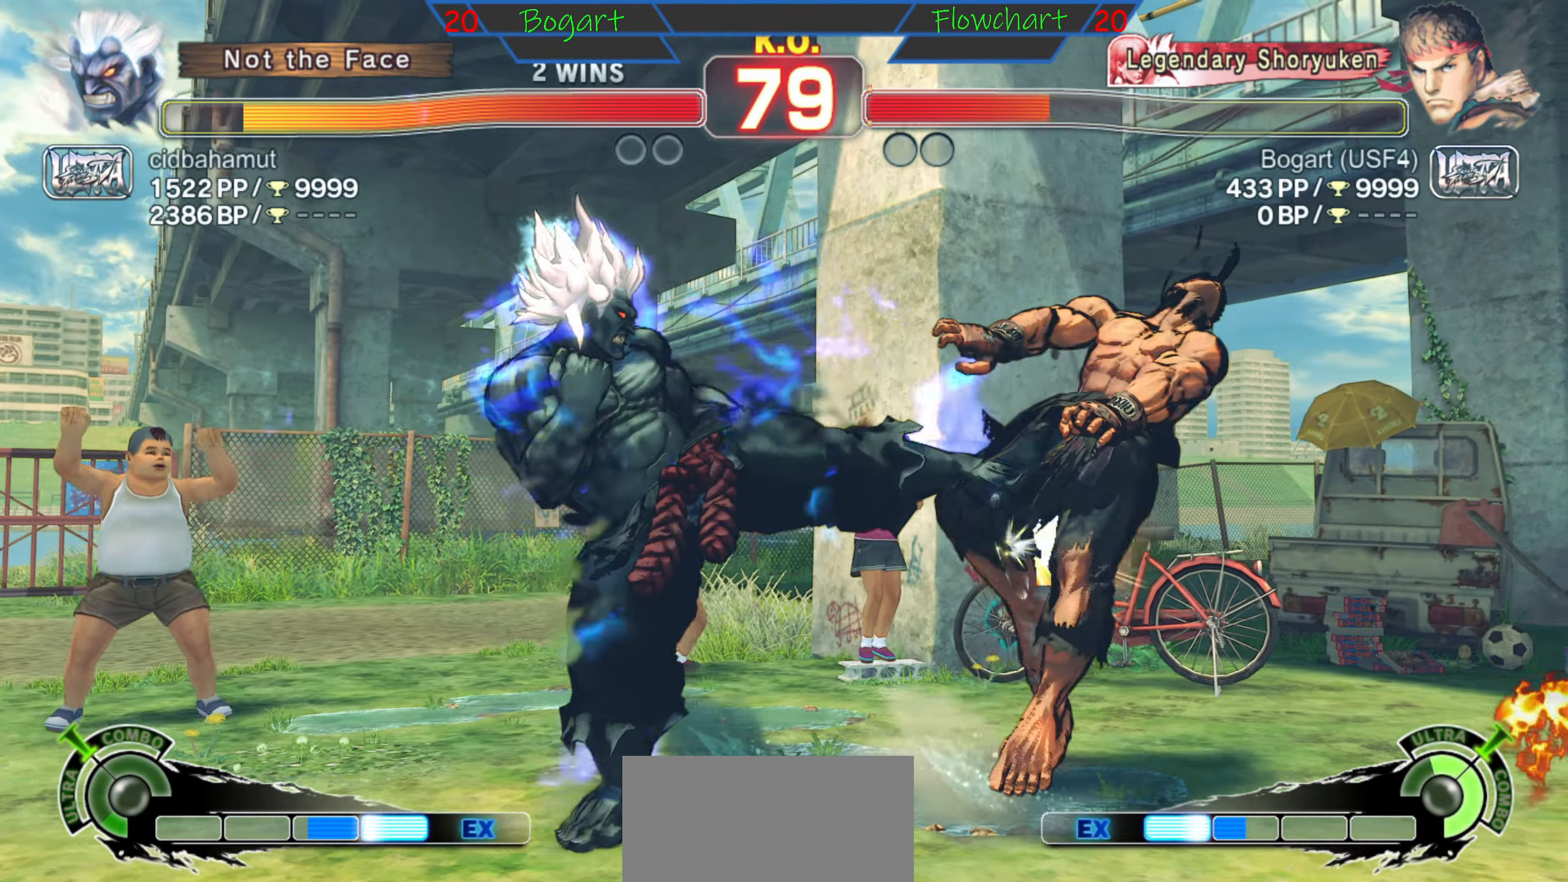
{"buttons": [], "left_stick": "down", "events": [[117, "left_stick", "center"], [184, "left_stick", "down"], [250, "R2", "down"], [317, "R2", "up"]]}
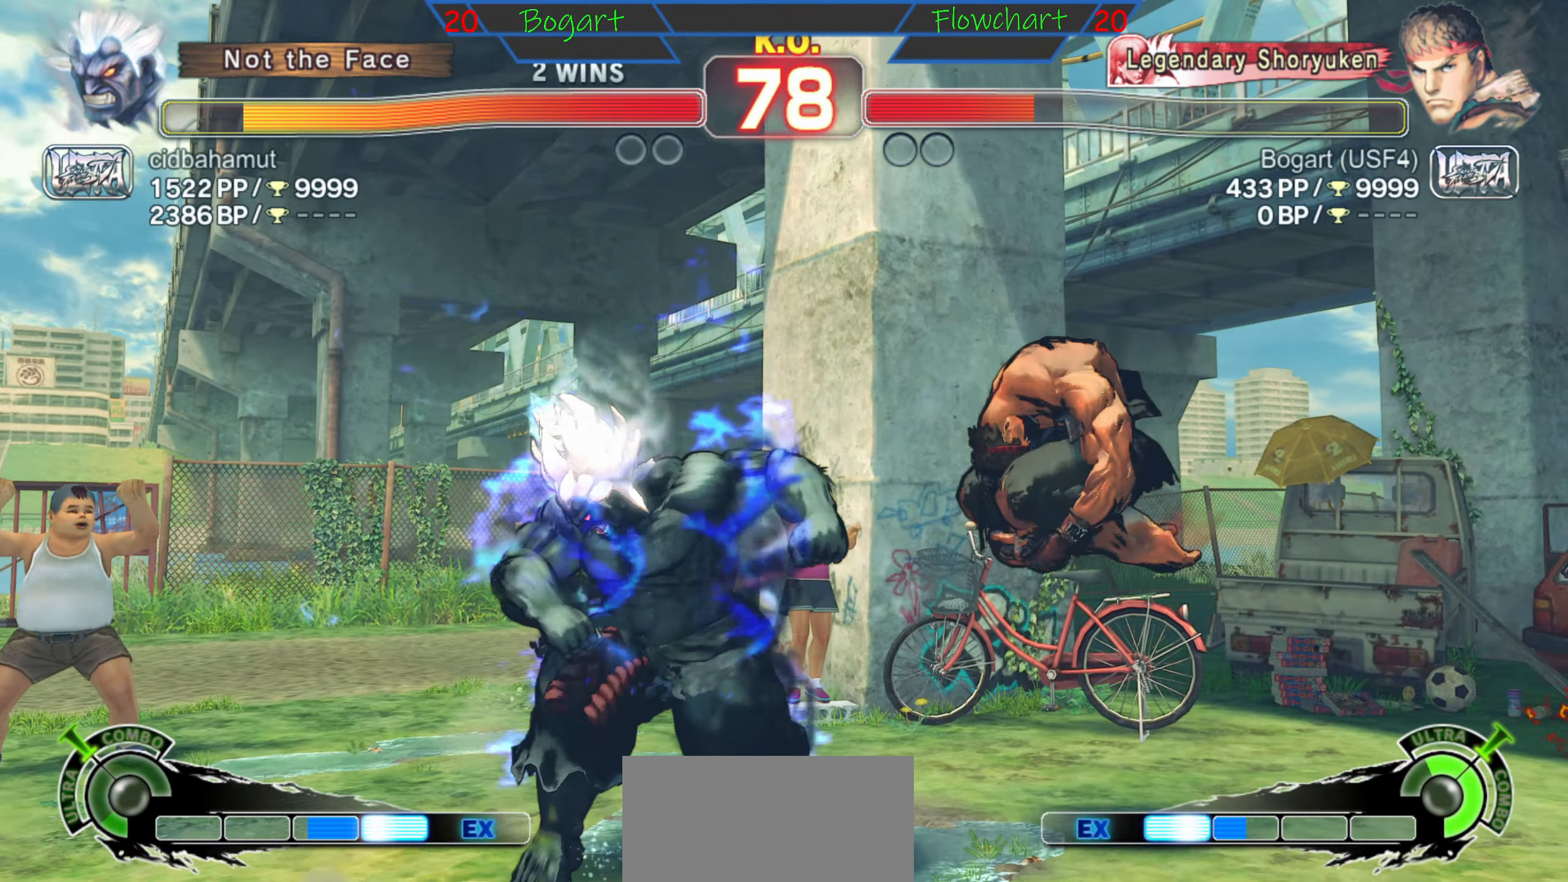
{"buttons": [], "left_stick": "down", "events": [[34, "R2", "down"], [67, "R2", "up"], [117, "R2", "down"], [283, "R2", "up"], [350, "R2", "down"], [416, "R2", "up"]]}
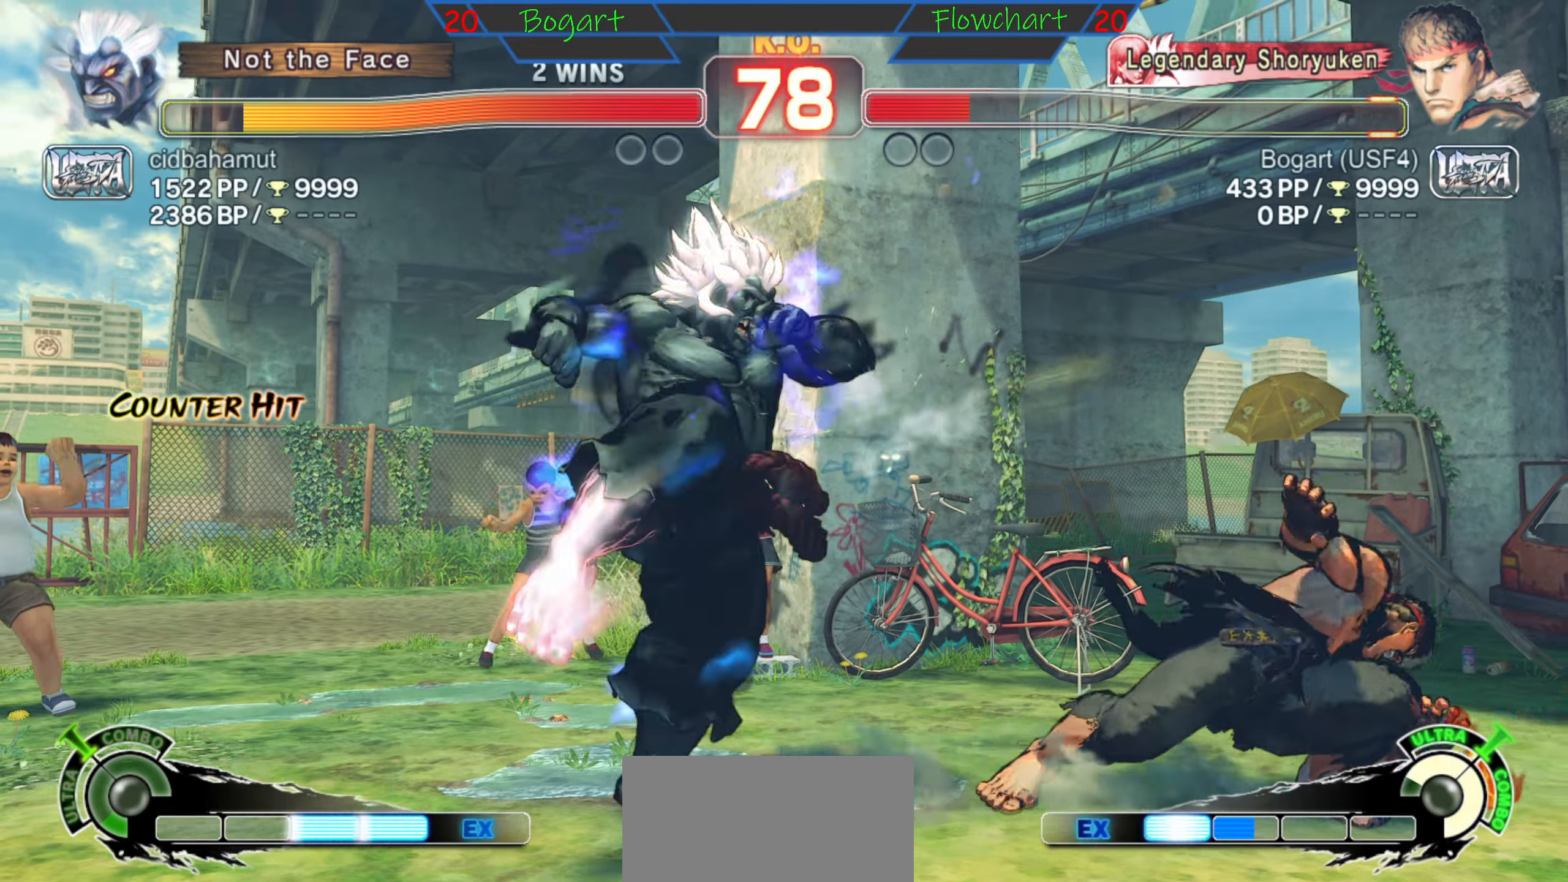
{"buttons": ["R2"], "left_stick": "down", "events": [[116, "R2", "down"], [150, "R2", "up"], [233, "R2", "down"], [400, "R2", "up"], [416, "R2", "down"]]}
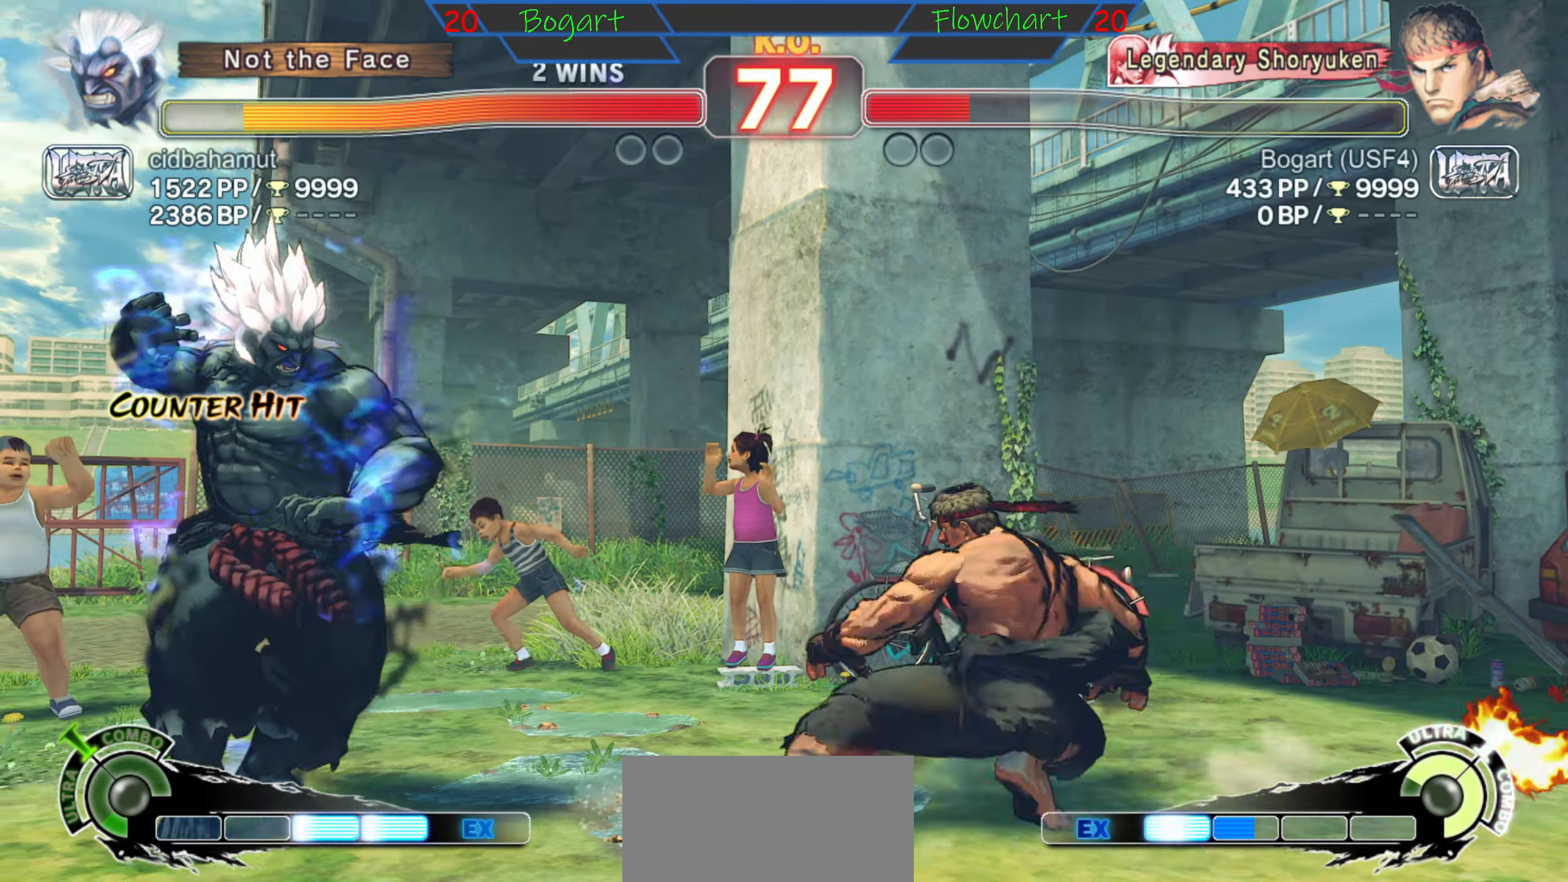
{"buttons": [], "left_stick": "right", "events": [[116, "R2", "up"], [116, "left_stick", "center"], [216, "left_stick", "right"]]}
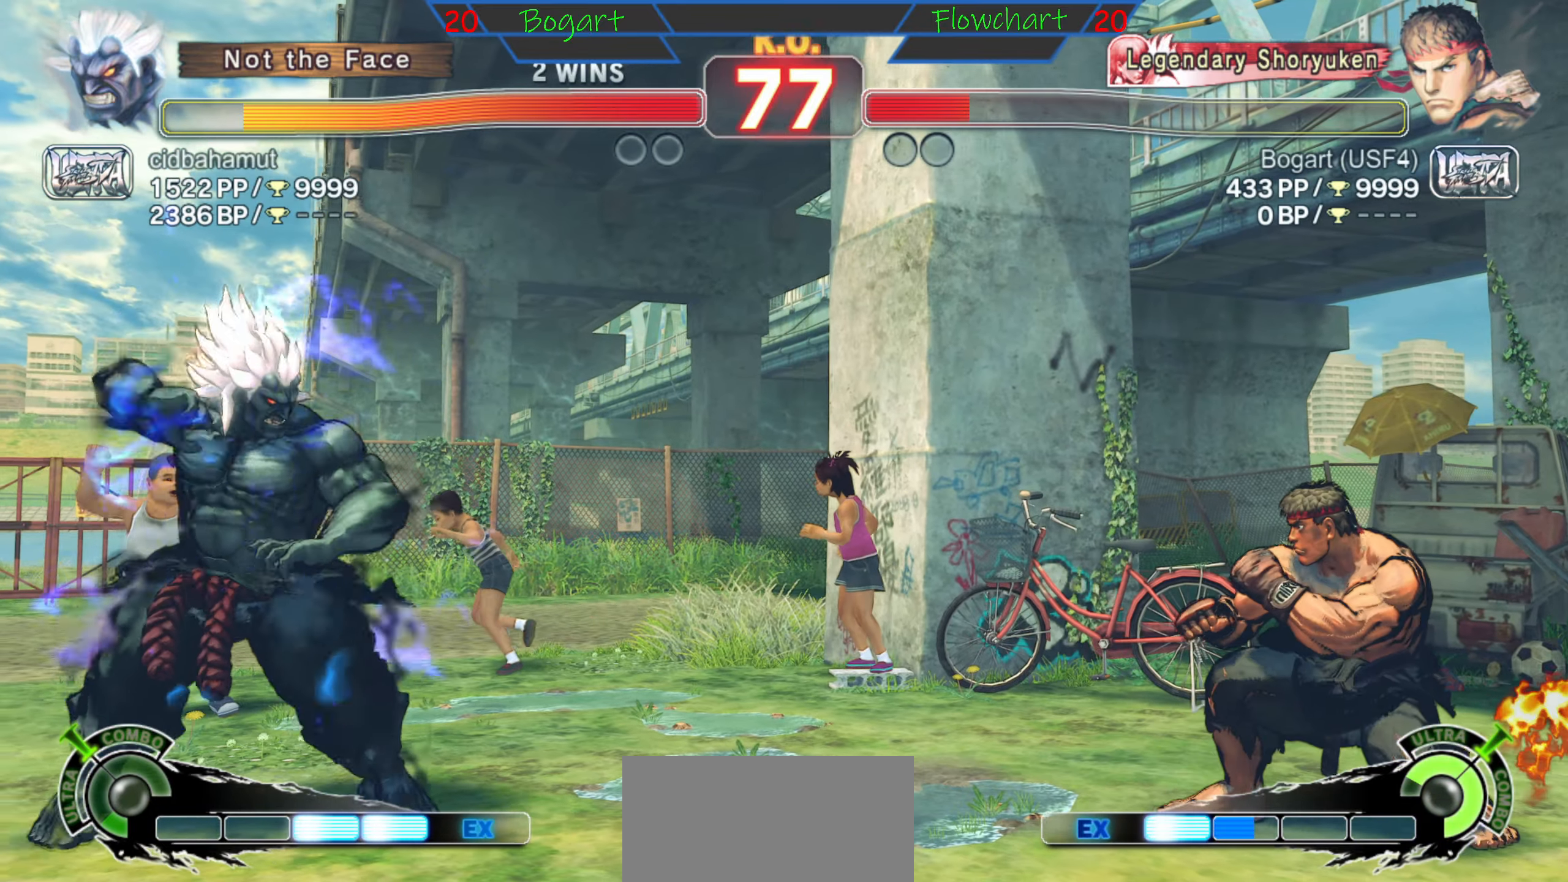
{"buttons": [], "left_stick": "down", "events": [[416, "left_stick", "center"], [500, "left_stick", "down"]]}
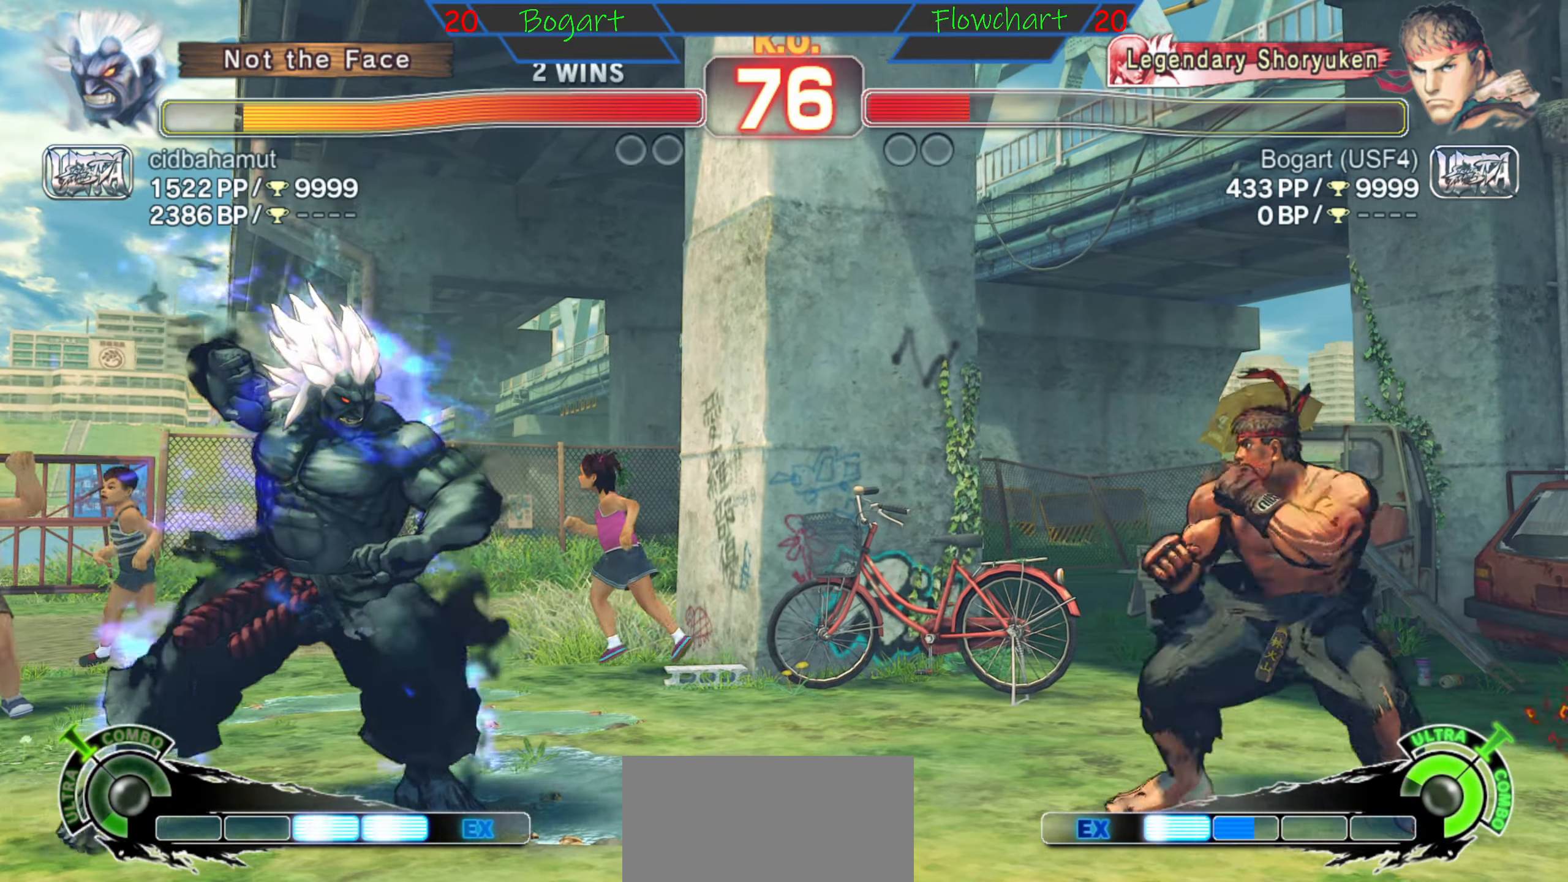
{"buttons": ["R2"], "left_stick": "right", "events": [[16, "left_stick", "center"], [50, "left_stick", "up"], [250, "left_stick", "left"], [350, "left_stick", "down"], [433, "left_stick", "right"], [466, "R2", "down"]]}
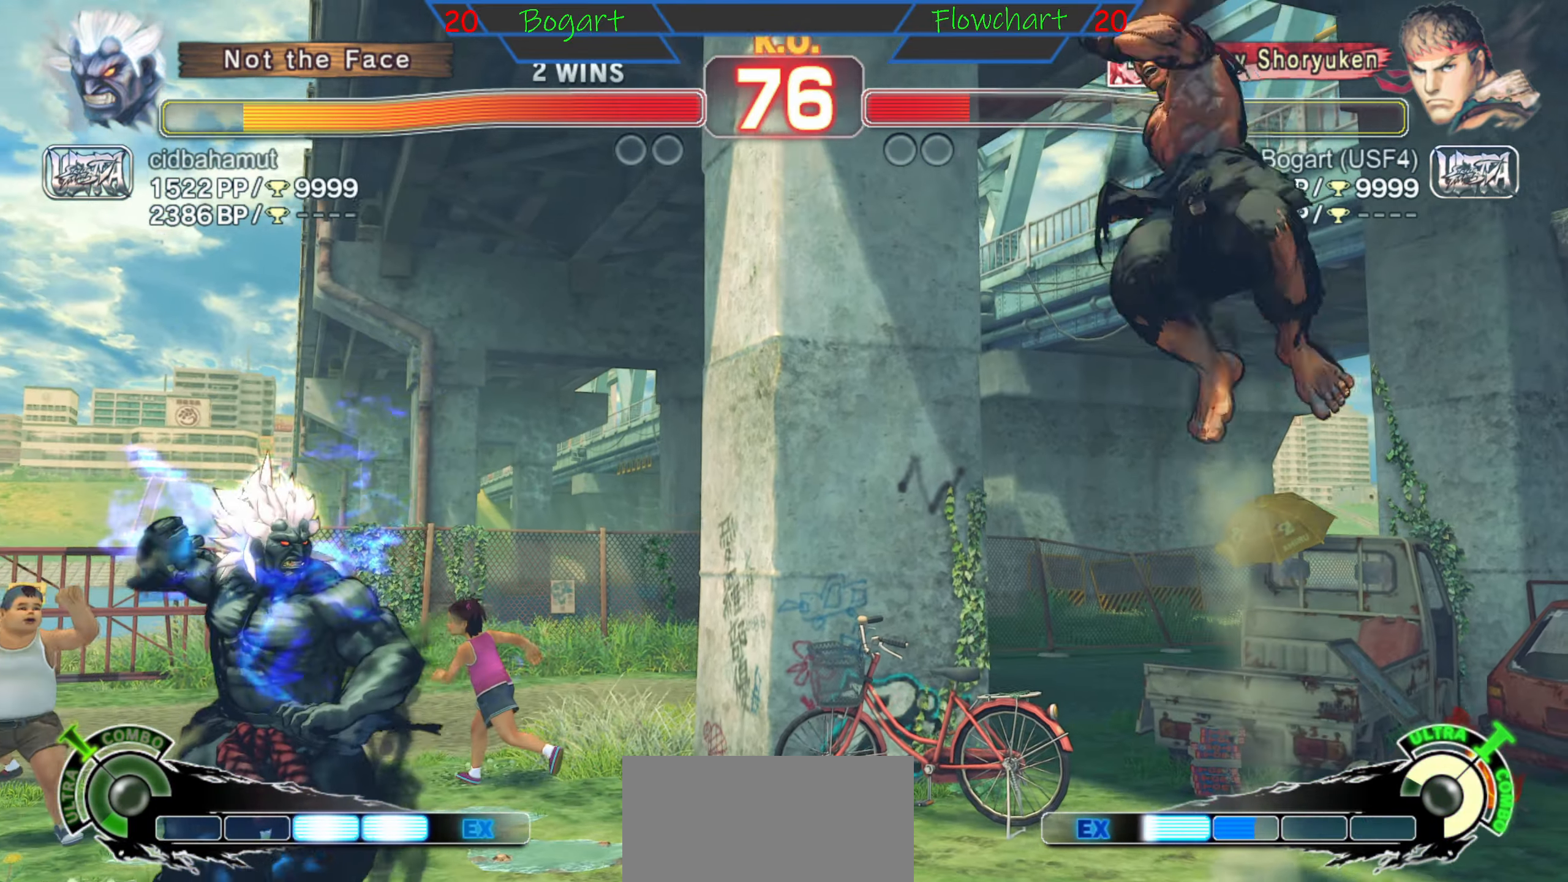
{"buttons": [], "left_stick": "left", "events": [[133, "R2", "up"], [166, "left_stick", "down"], [233, "left_stick", "left"], [433, "left_stick", "down"], [500, "left_stick", "left"]]}
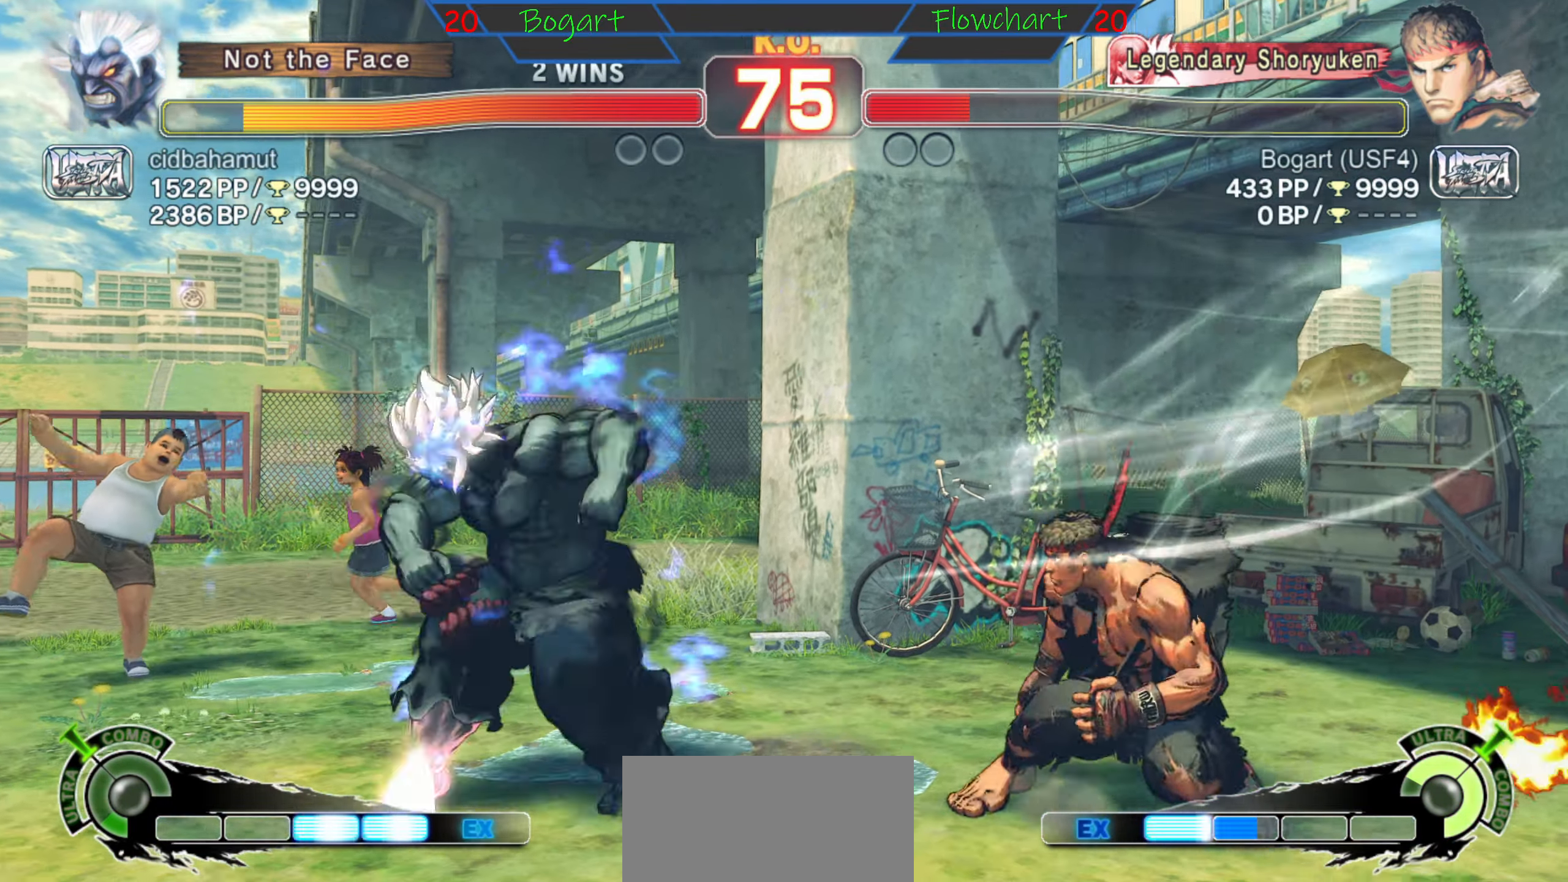
{"buttons": ["X"], "left_stick": "down", "events": [[50, "X", "down"], [83, "left_stick", "down"], [183, "left_stick", "left"], [266, "left_stick", "down"], [333, "X", "up"], [383, "left_stick", "left"], [416, "X", "down"], [450, "left_stick", "down"]]}
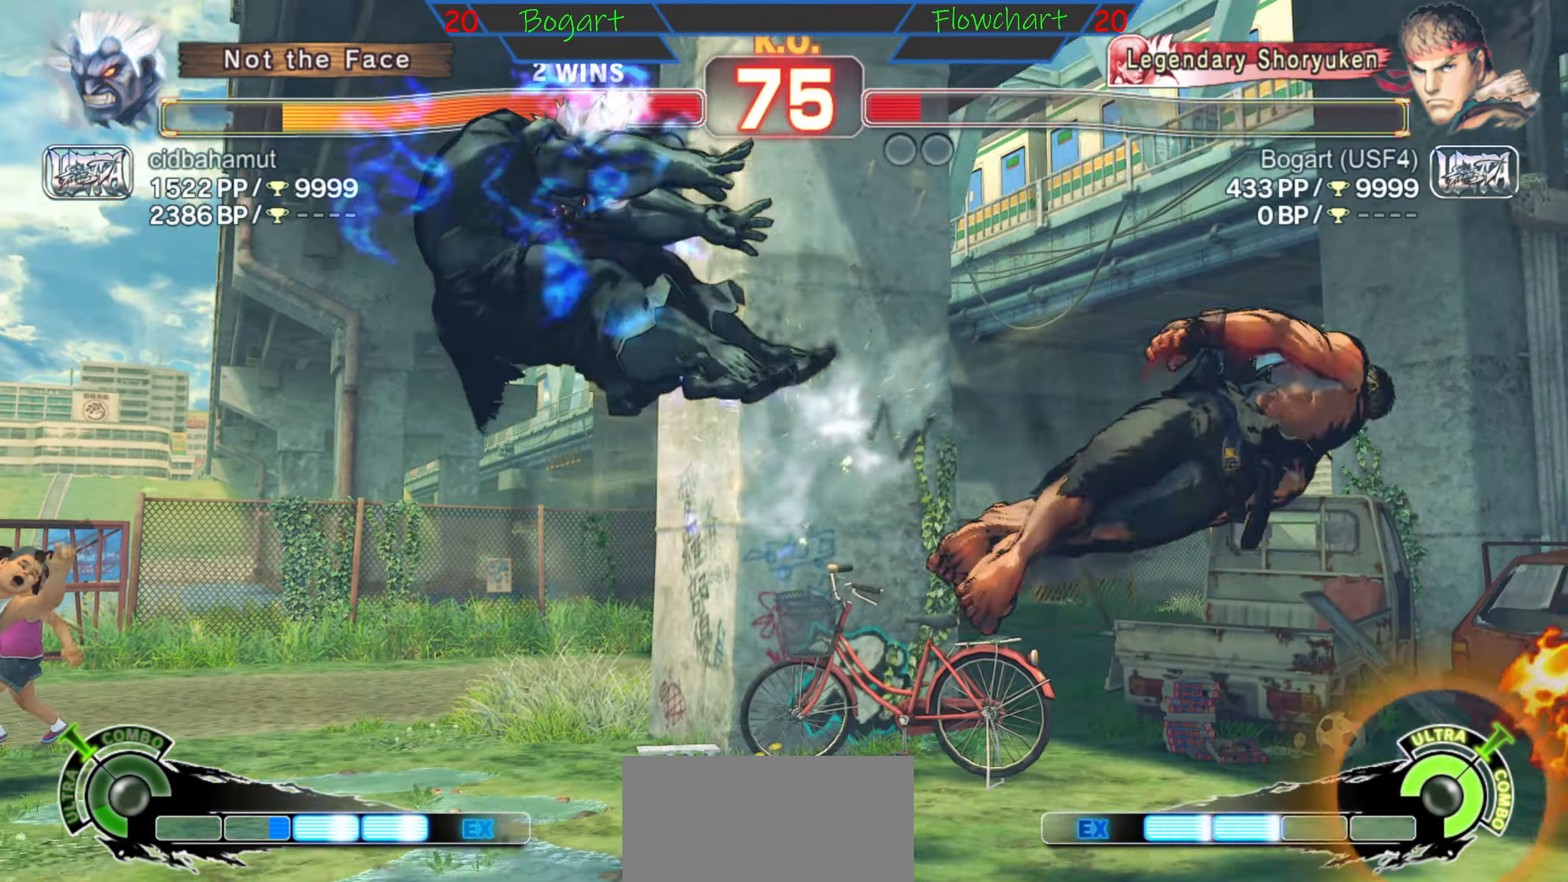
{"buttons": [], "left_stick": "right", "events": [[66, "left_stick", "center"], [83, "X", "up"], [133, "left_stick", "down"], [200, "left_stick", "left"], [350, "left_stick", "center"], [500, "left_stick", "right"]]}
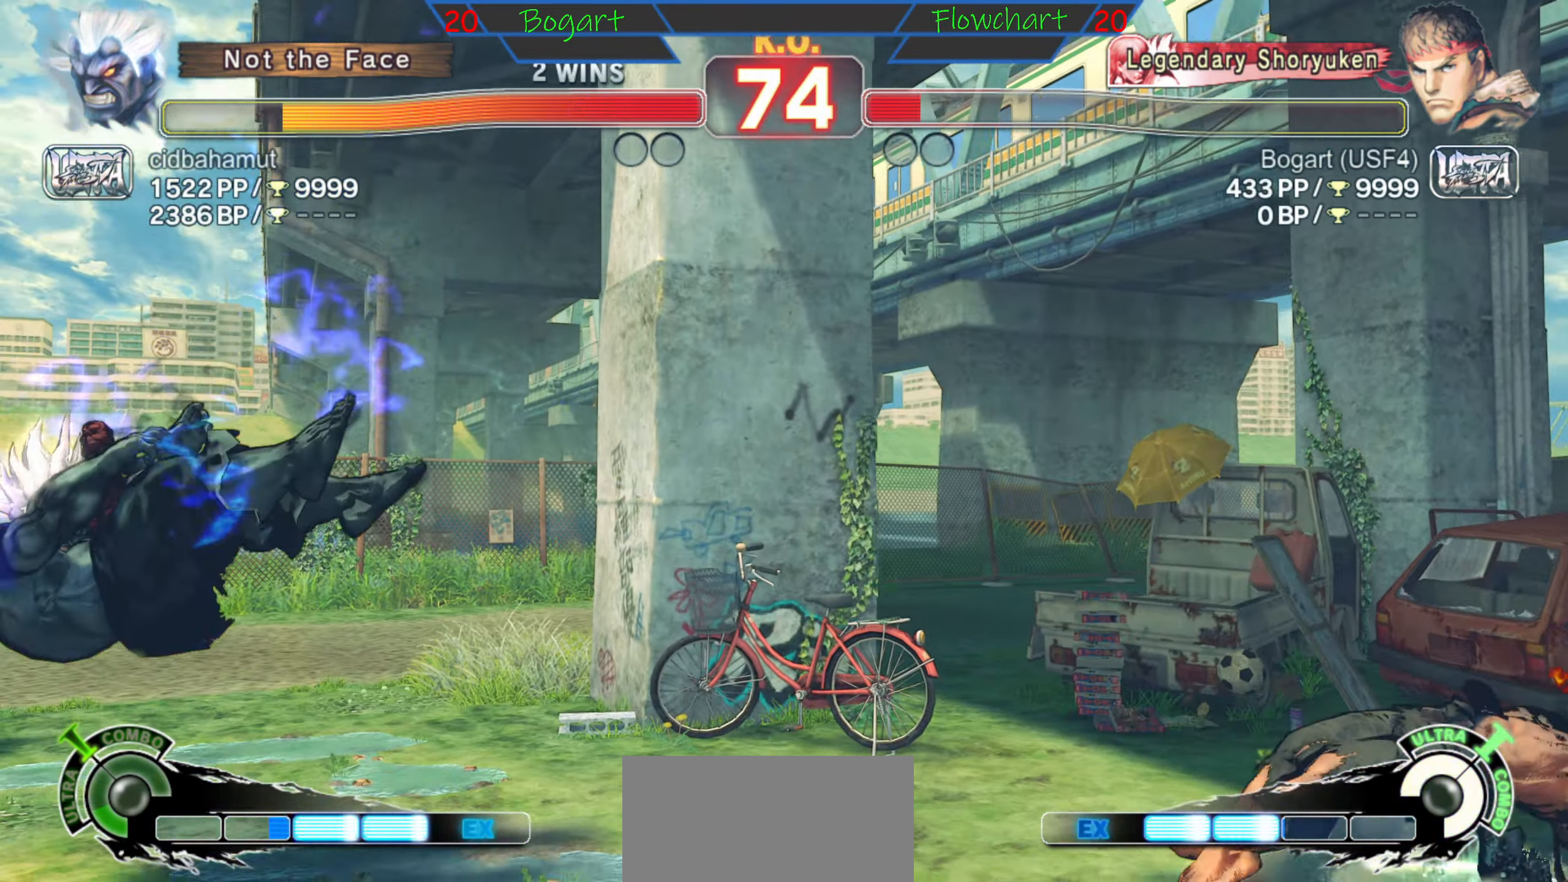
{"buttons": [], "left_stick": "right", "events": []}
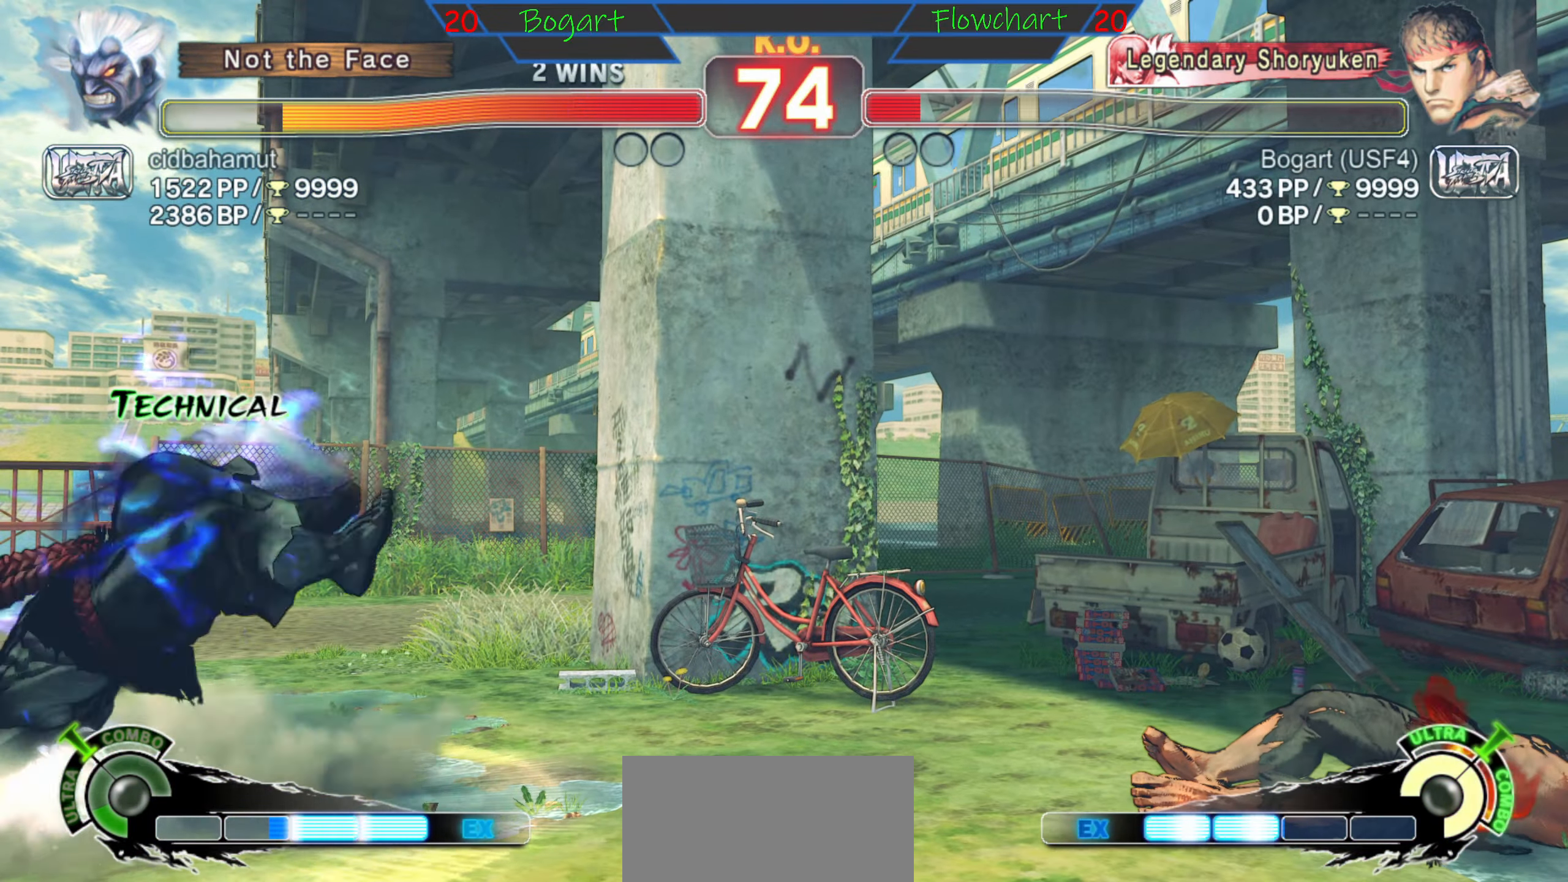
{"buttons": [], "left_stick": "right", "events": []}
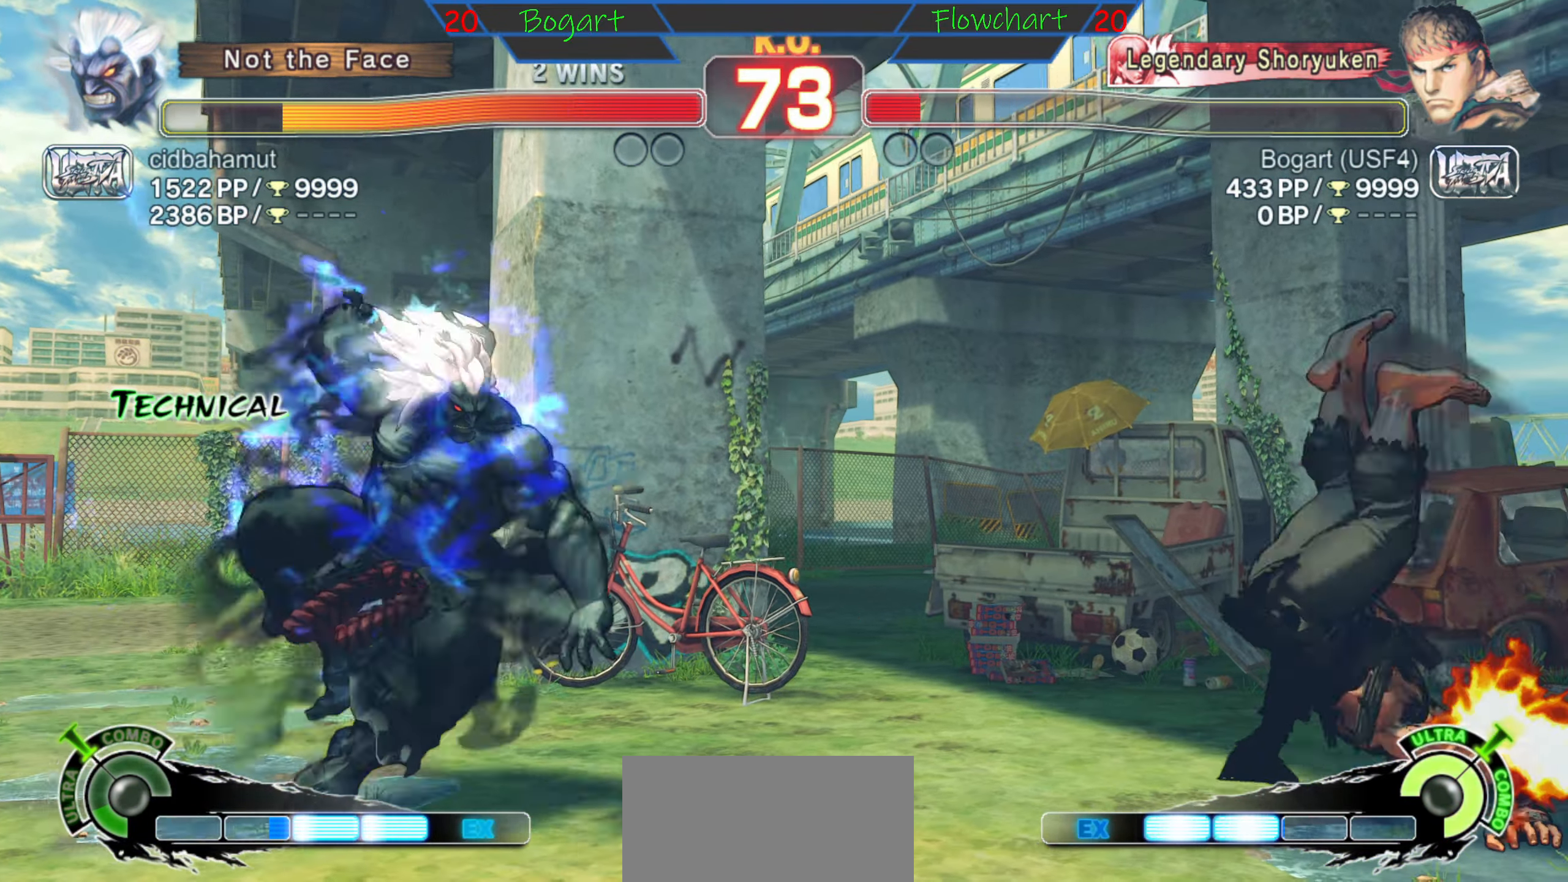
{"buttons": [], "left_stick": "right", "events": []}